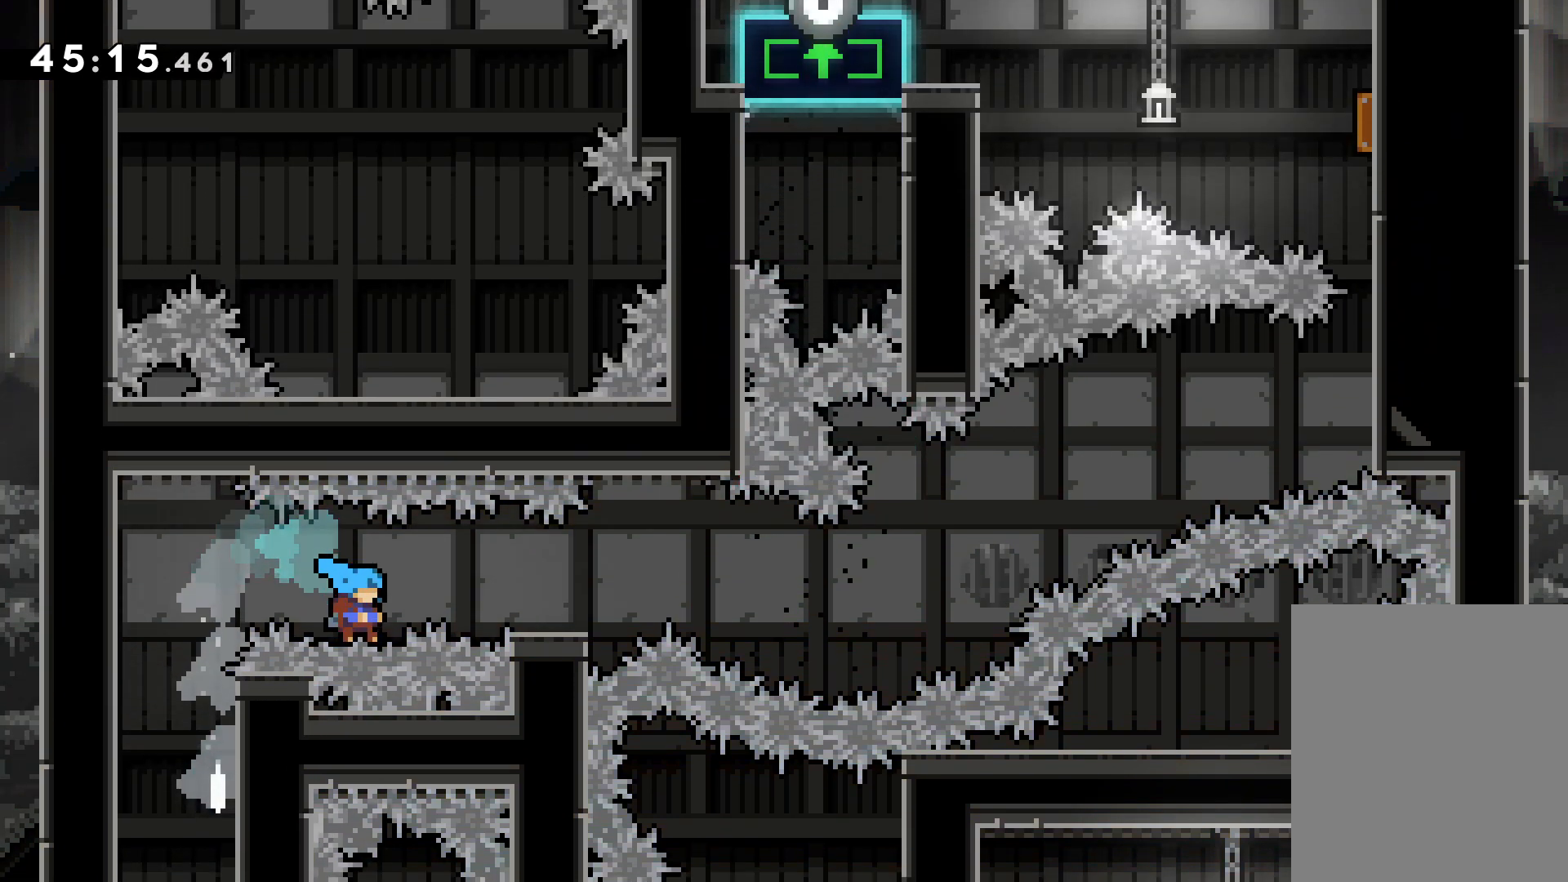
Gameplay with keyboard; each line is a JSON object with the keys held at the frame after it. "events" lists presses ("down") and releases ("up") of "dash", "down", "grab", "jump", "left", "right" and "up" between this image and that frame as [ms after this image, input, new state], when the widget could be followed in between. No other keys are recorded. Mouse input is not recorded. Key names are as the overlay labels them; some are game actions (e.g. jump) rather than physical keys.
{"keys": [], "events": [[117, "right", "up"], [250, "grab", "up"]]}
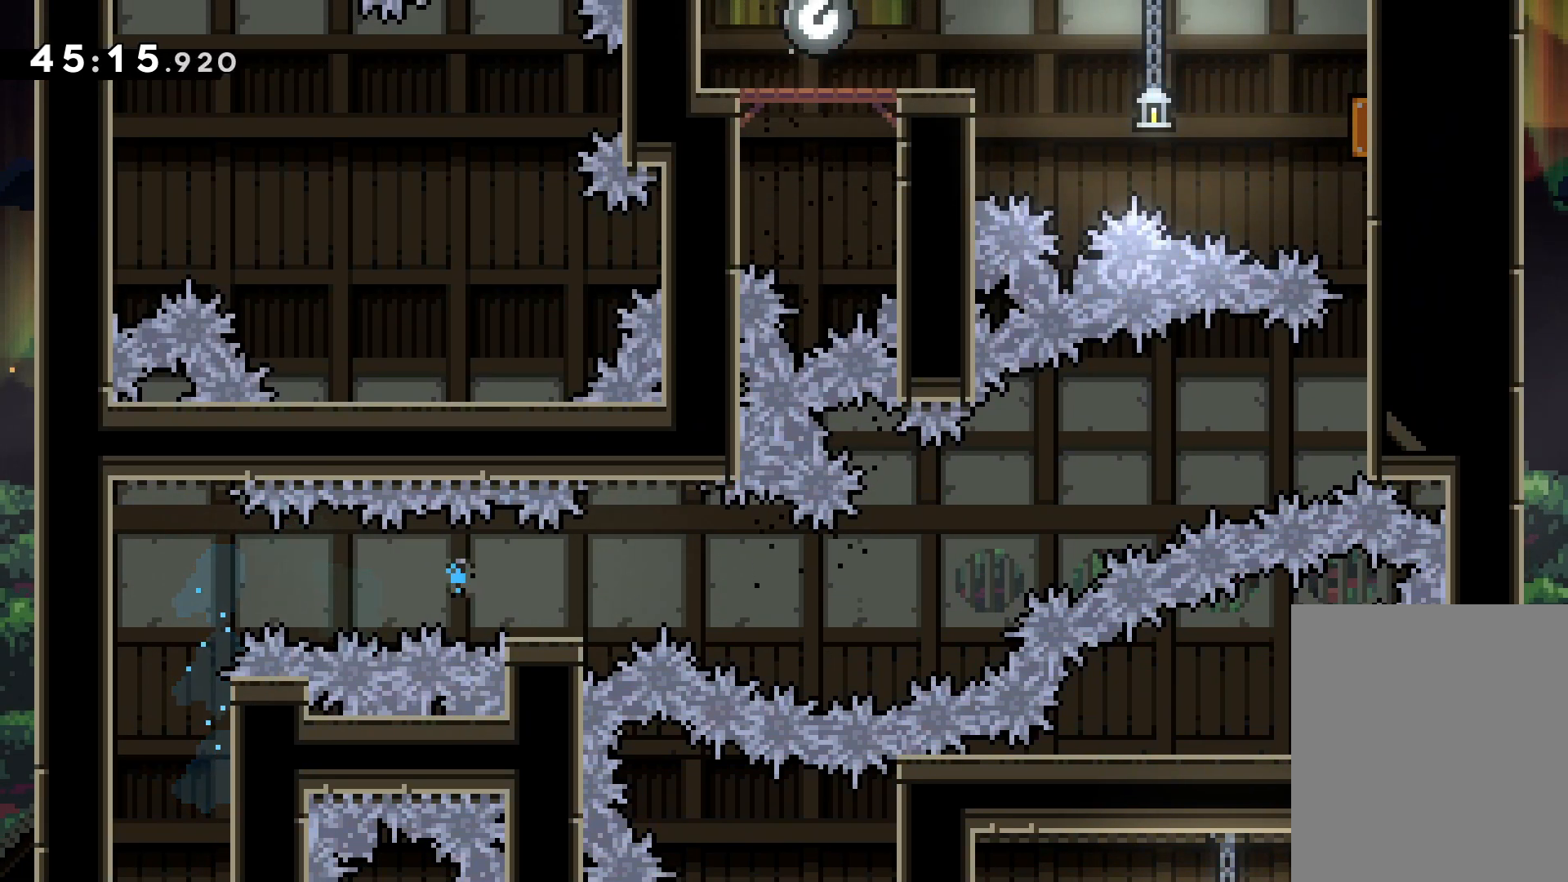
{"keys": [], "events": []}
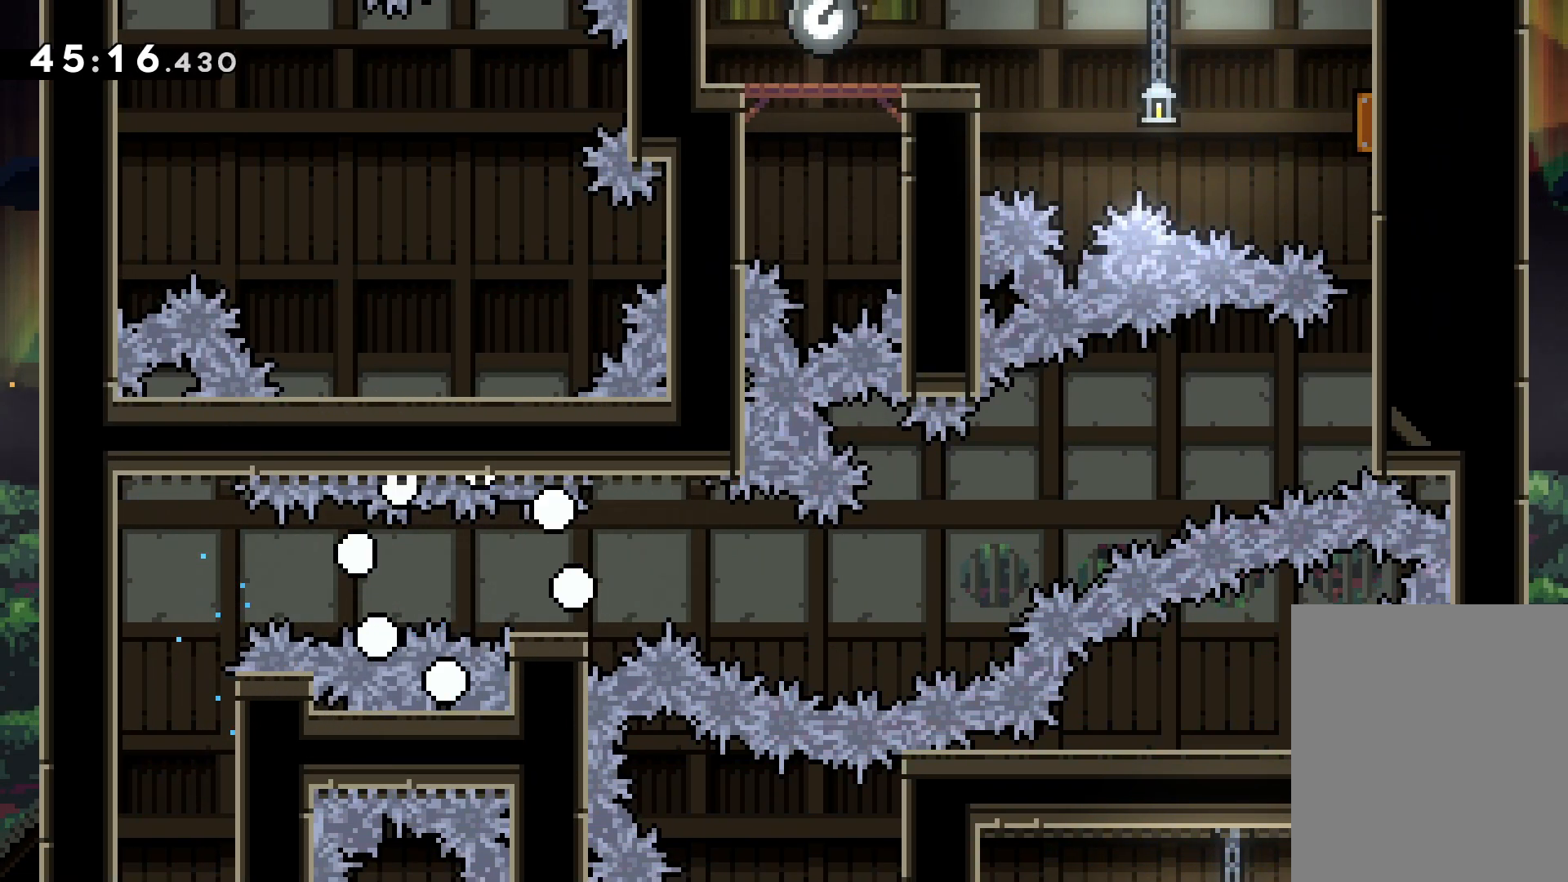
{"keys": [], "events": []}
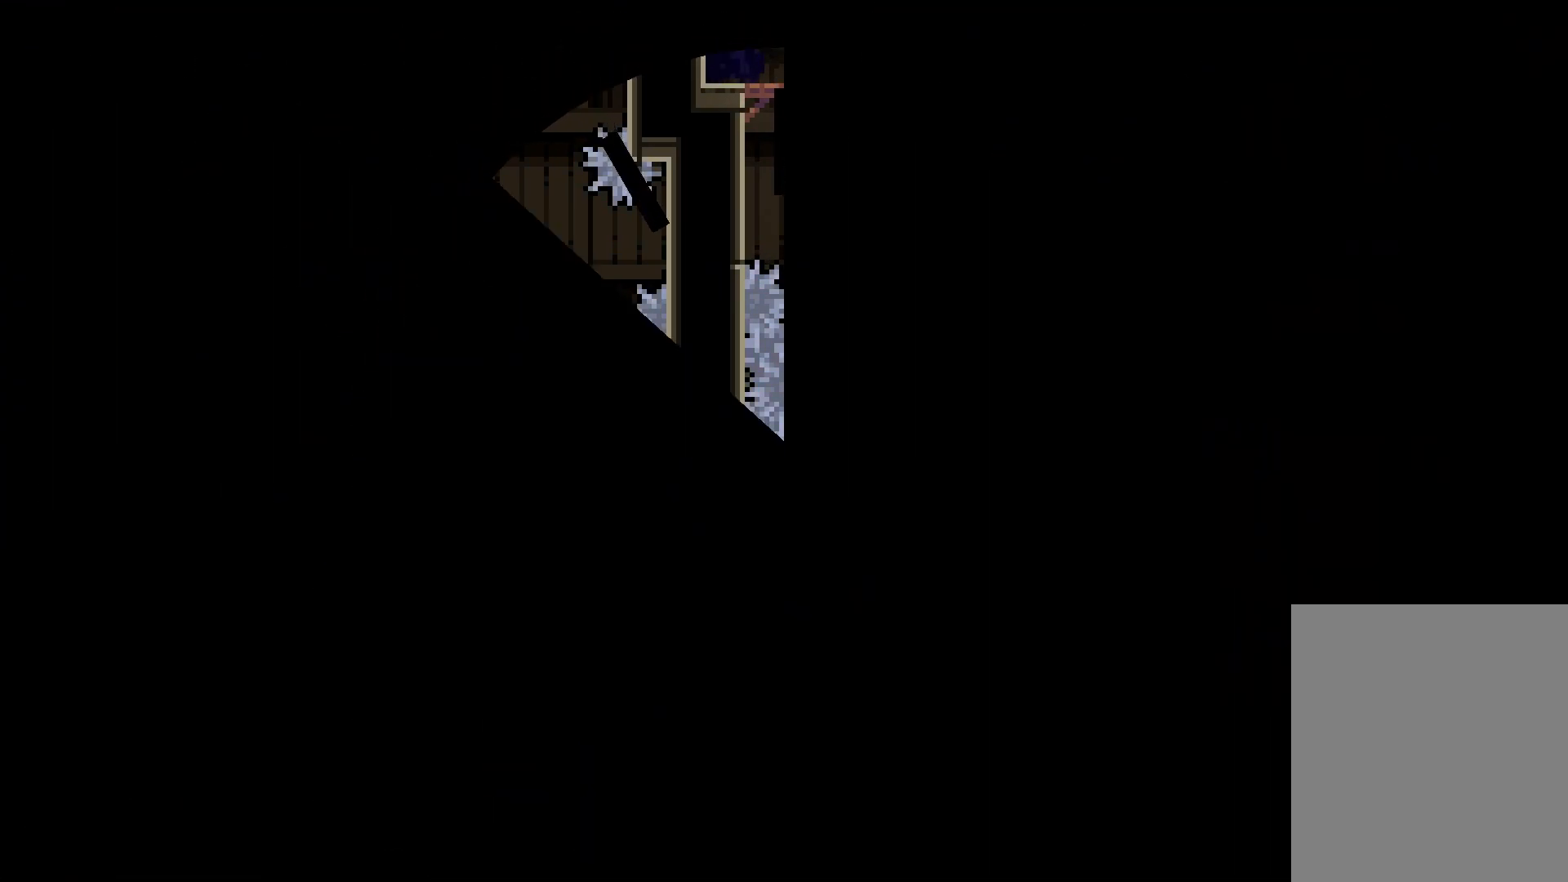
{"keys": [], "events": []}
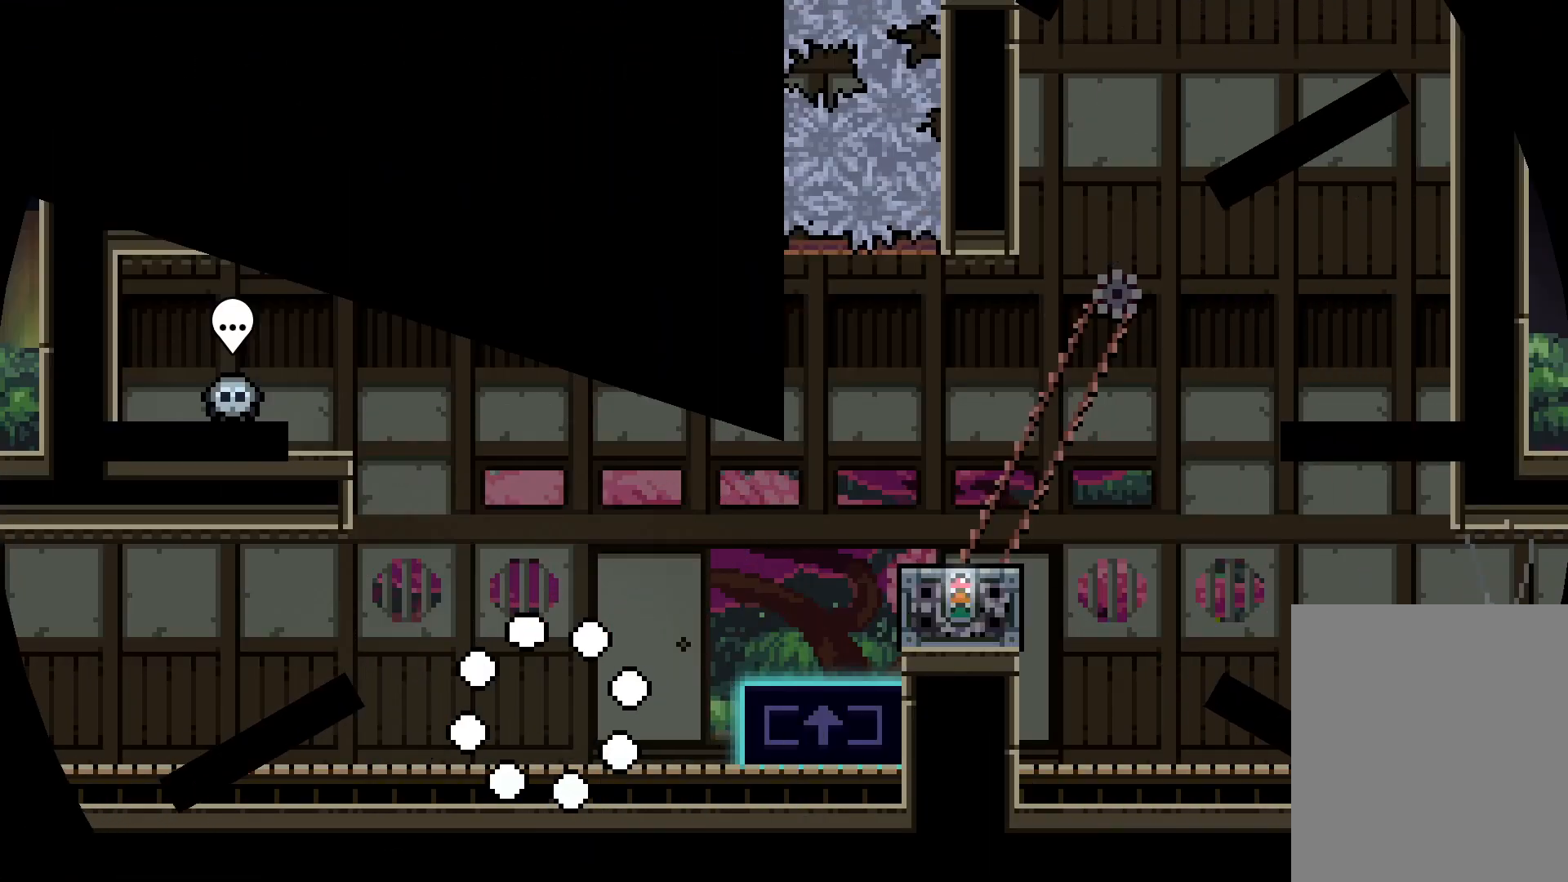
{"keys": [], "events": []}
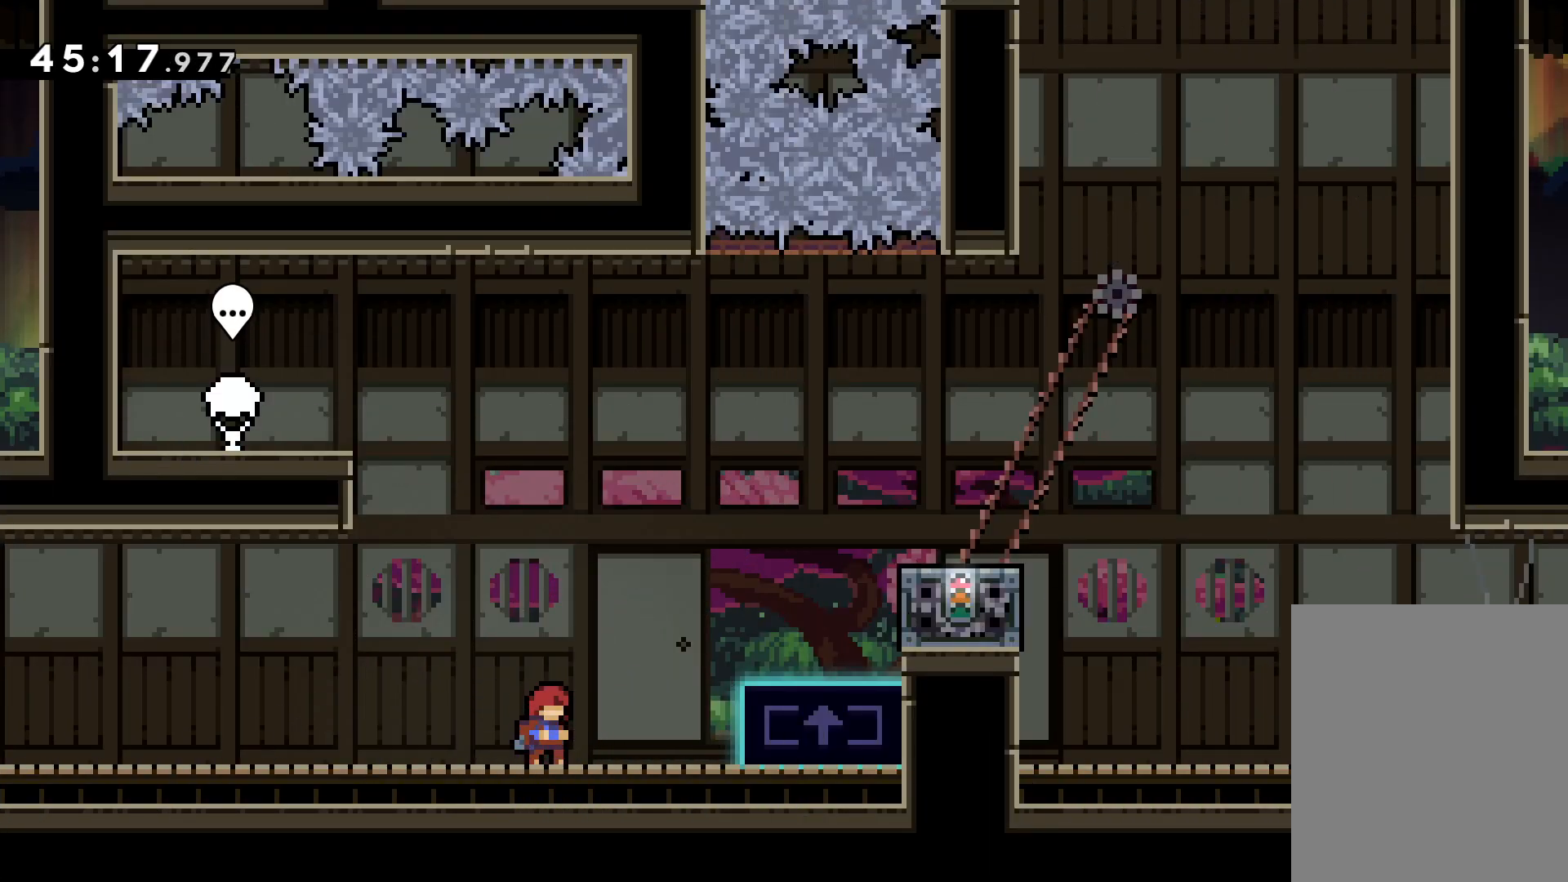
{"keys": ["jump"], "events": [[333, "jump", "down"]]}
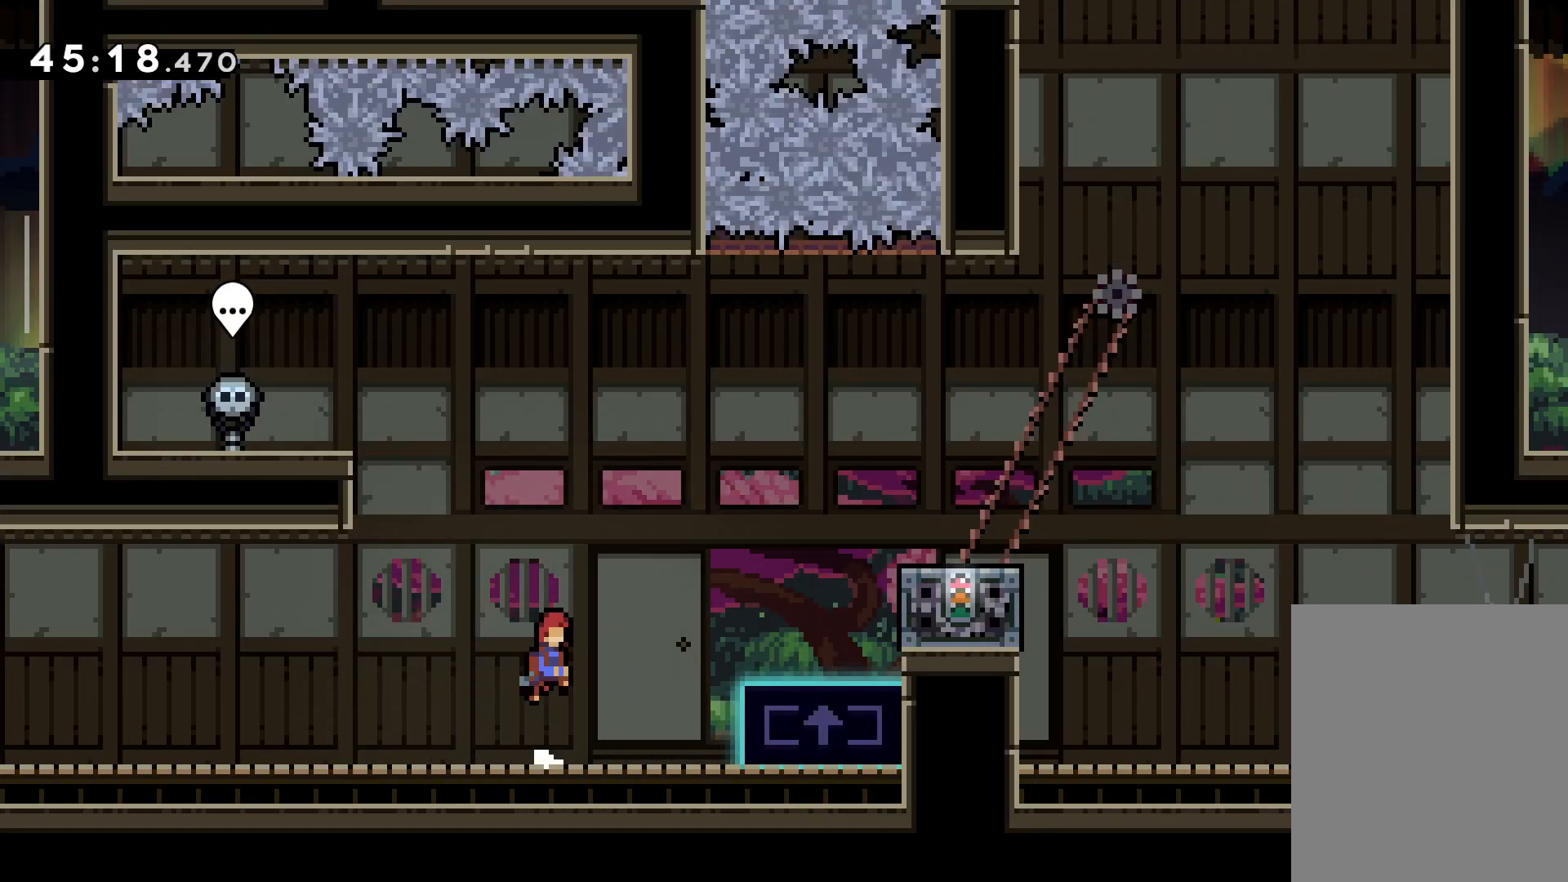
{"keys": [], "events": [[50, "right", "down"], [450, "jump", "up"], [450, "right", "up"]]}
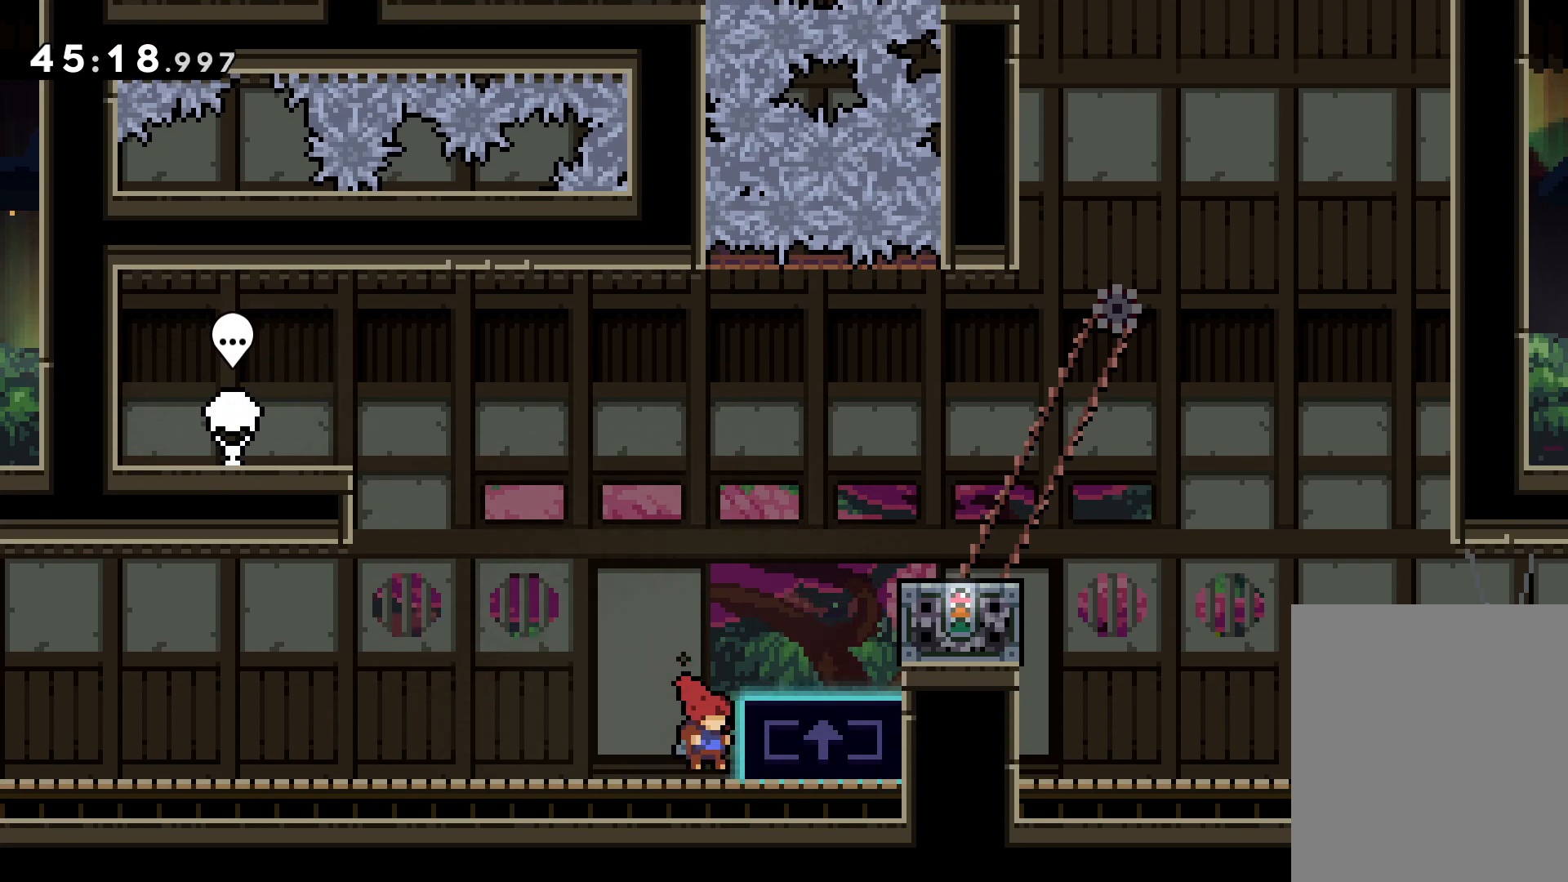
{"keys": ["right", "up"], "events": [[167, "jump", "down"], [433, "right", "down"], [433, "up", "down"], [483, "jump", "up"]]}
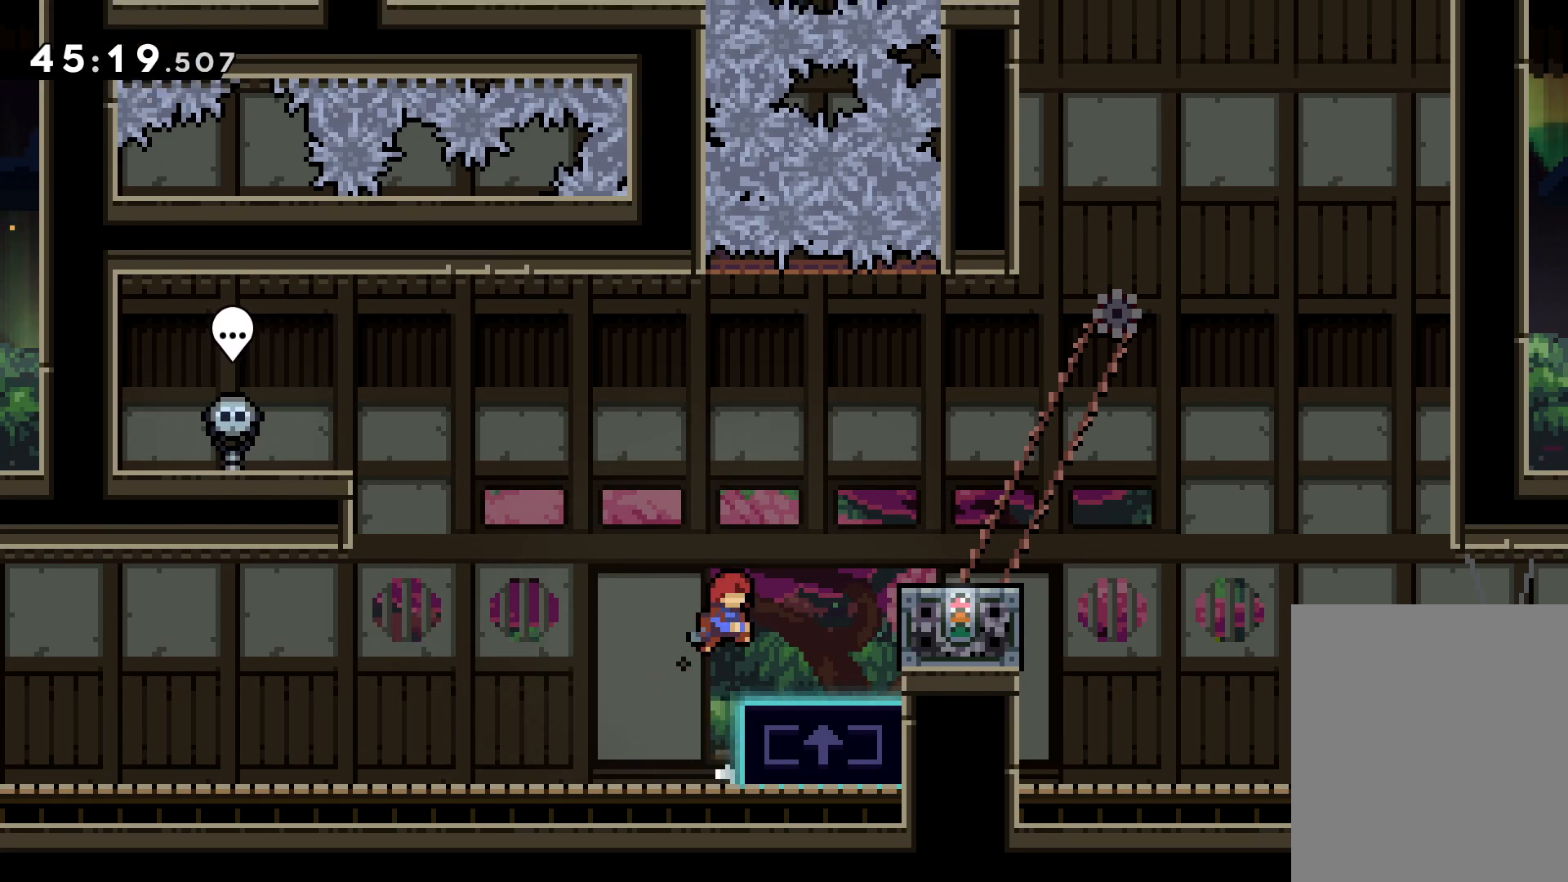
{"keys": ["jump", "right", "up"], "events": [[67, "up", "up"], [100, "right", "up"], [217, "jump", "down"], [233, "up", "down"], [250, "right", "down"]]}
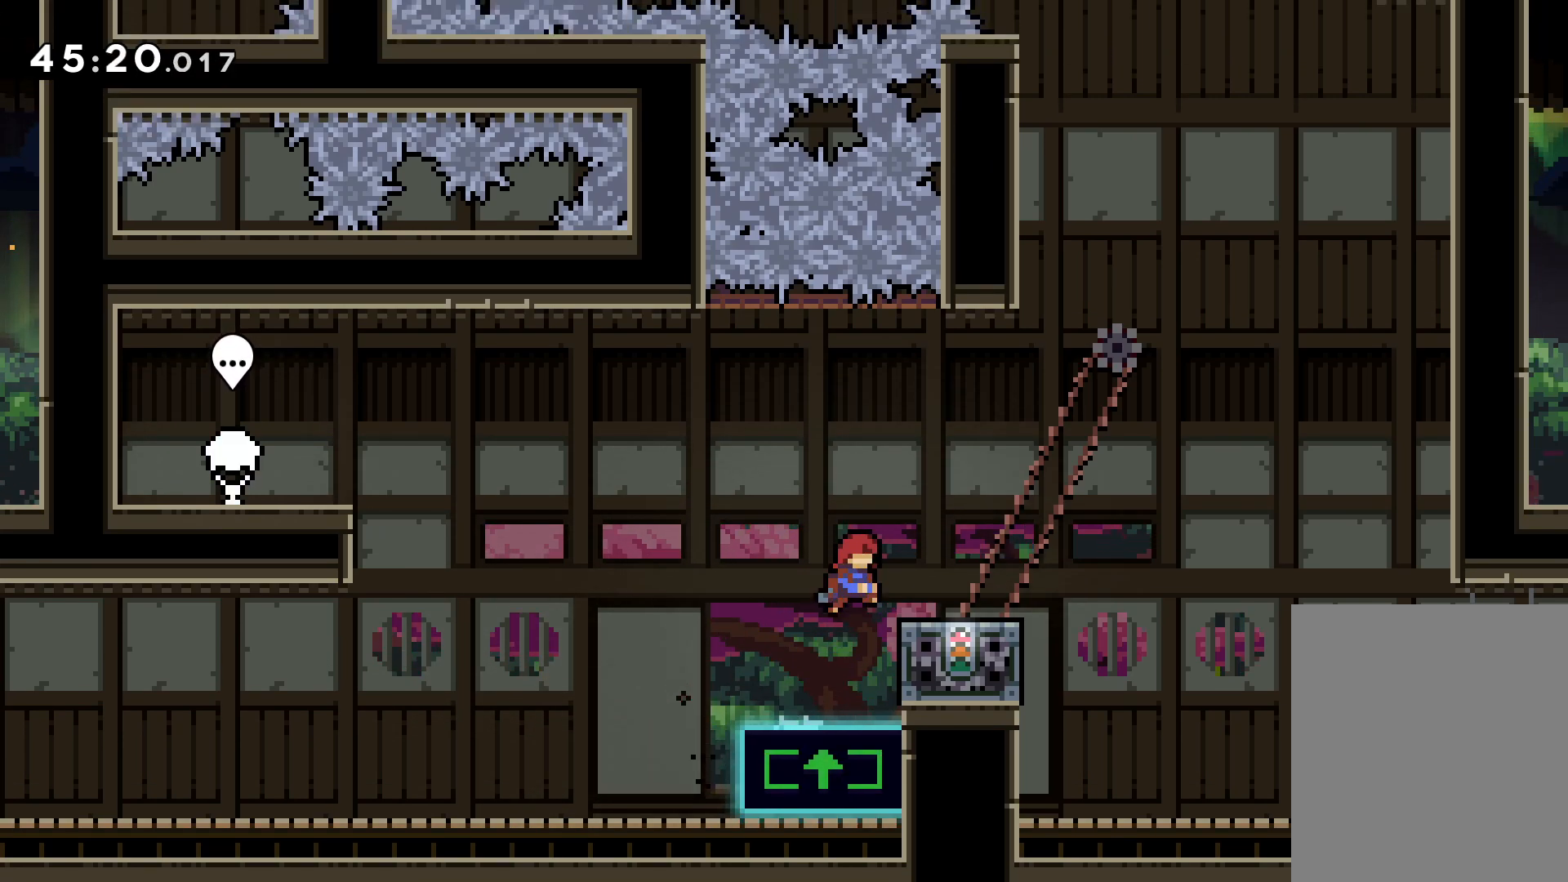
{"keys": [], "events": [[150, "jump", "up"], [150, "right", "up"], [150, "up", "up"]]}
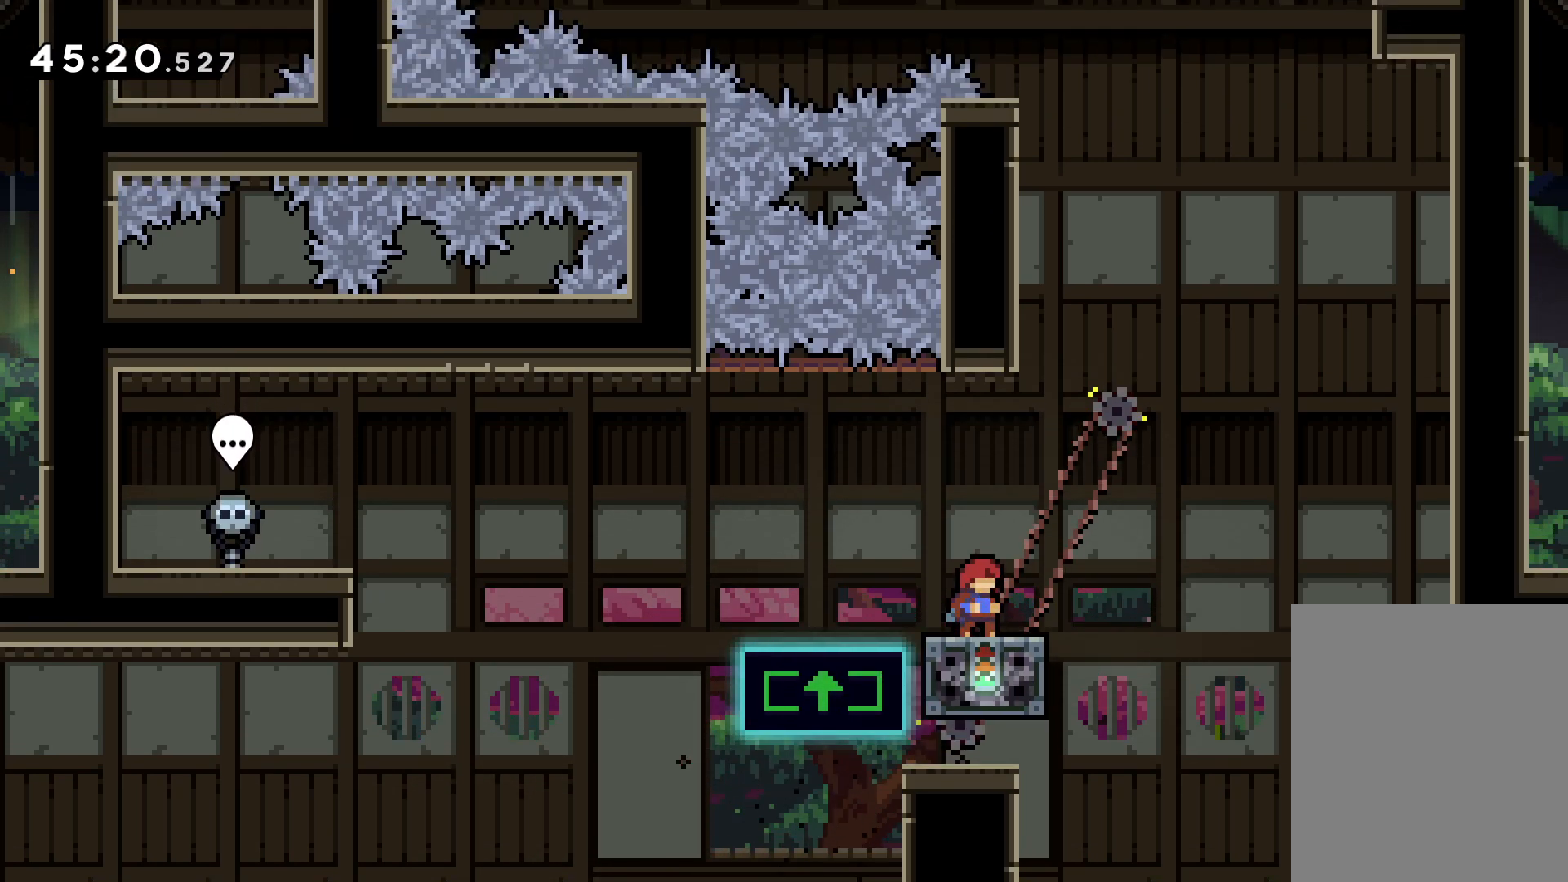
{"keys": ["jump", "right", "up"], "events": [[267, "up", "down"], [283, "right", "down"], [300, "jump", "down"]]}
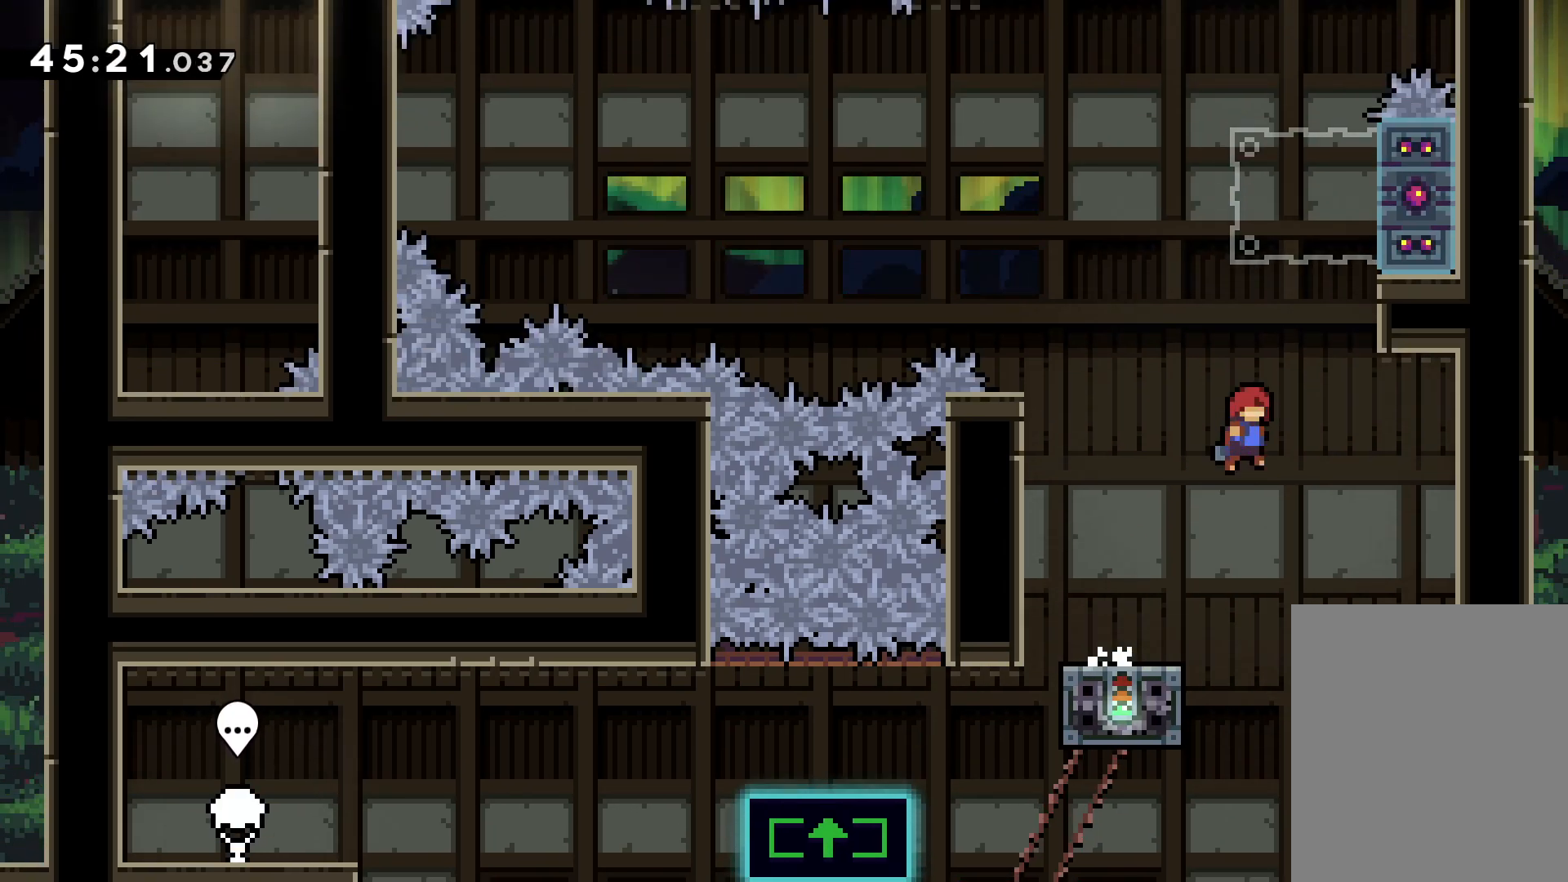
{"keys": ["jump", "up"], "events": [[200, "jump", "up"], [233, "dash", "down"], [233, "right", "up"], [367, "dash", "up"], [450, "jump", "down"]]}
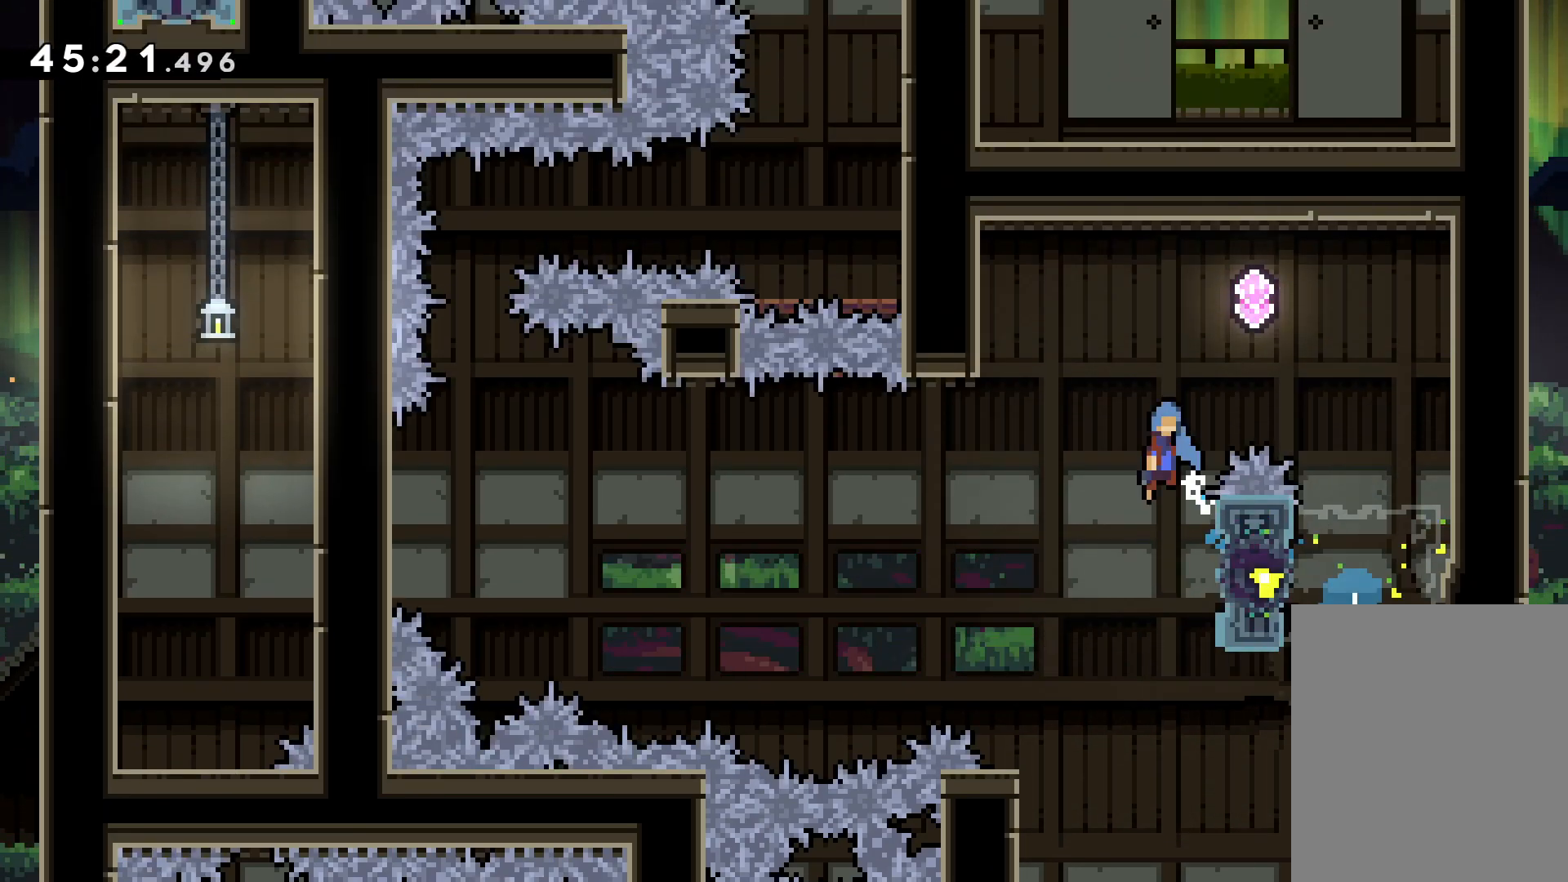
{"keys": [], "events": [[333, "up", "up"], [483, "jump", "up"]]}
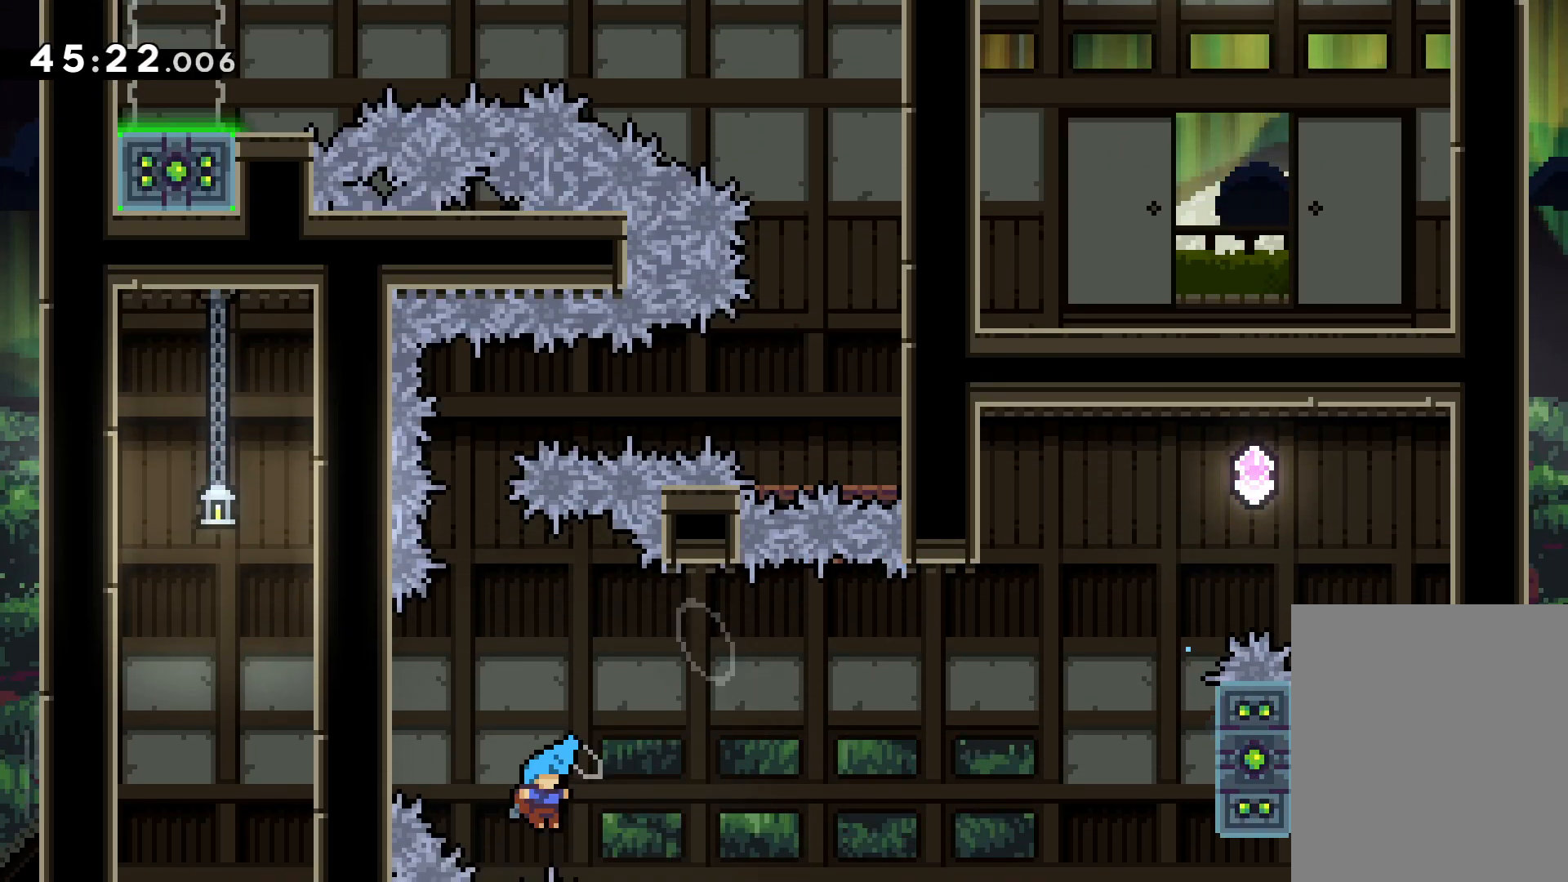
{"keys": [], "events": []}
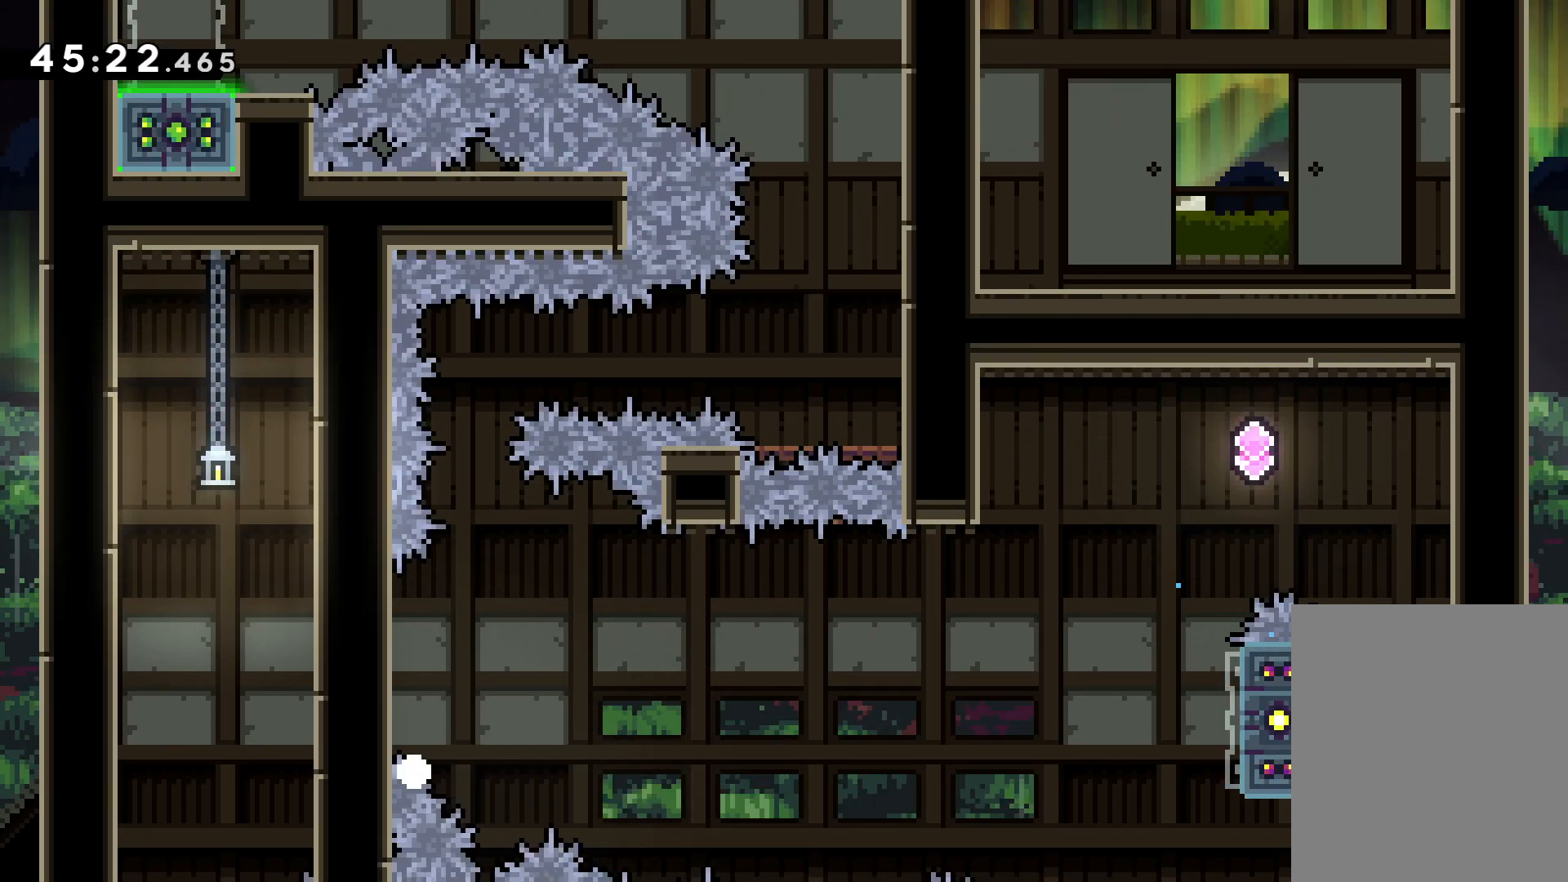
{"keys": [], "events": []}
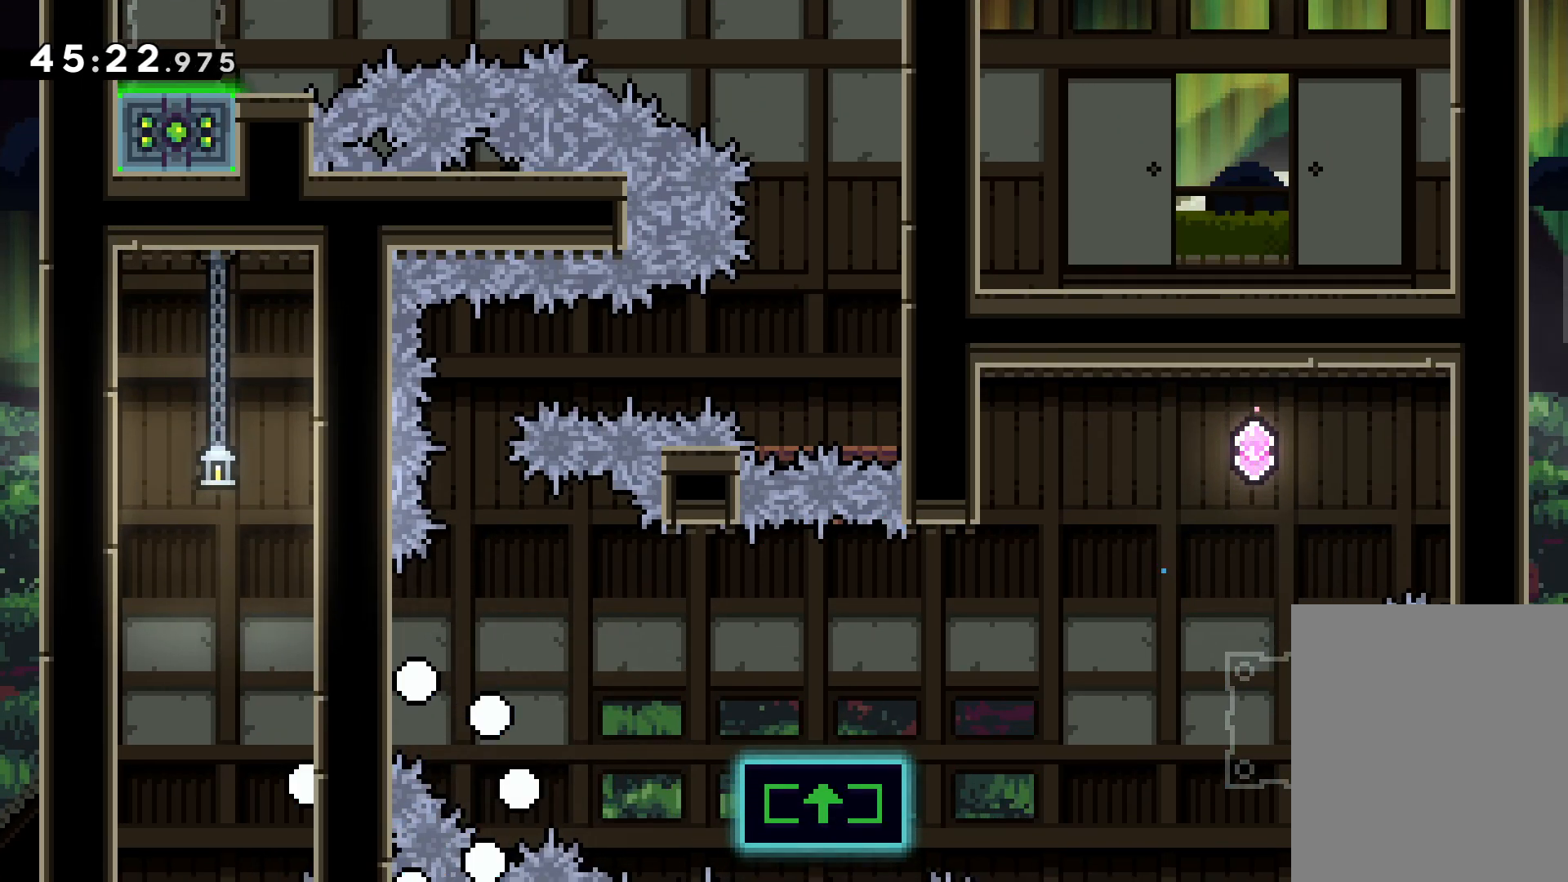
{"keys": [], "events": []}
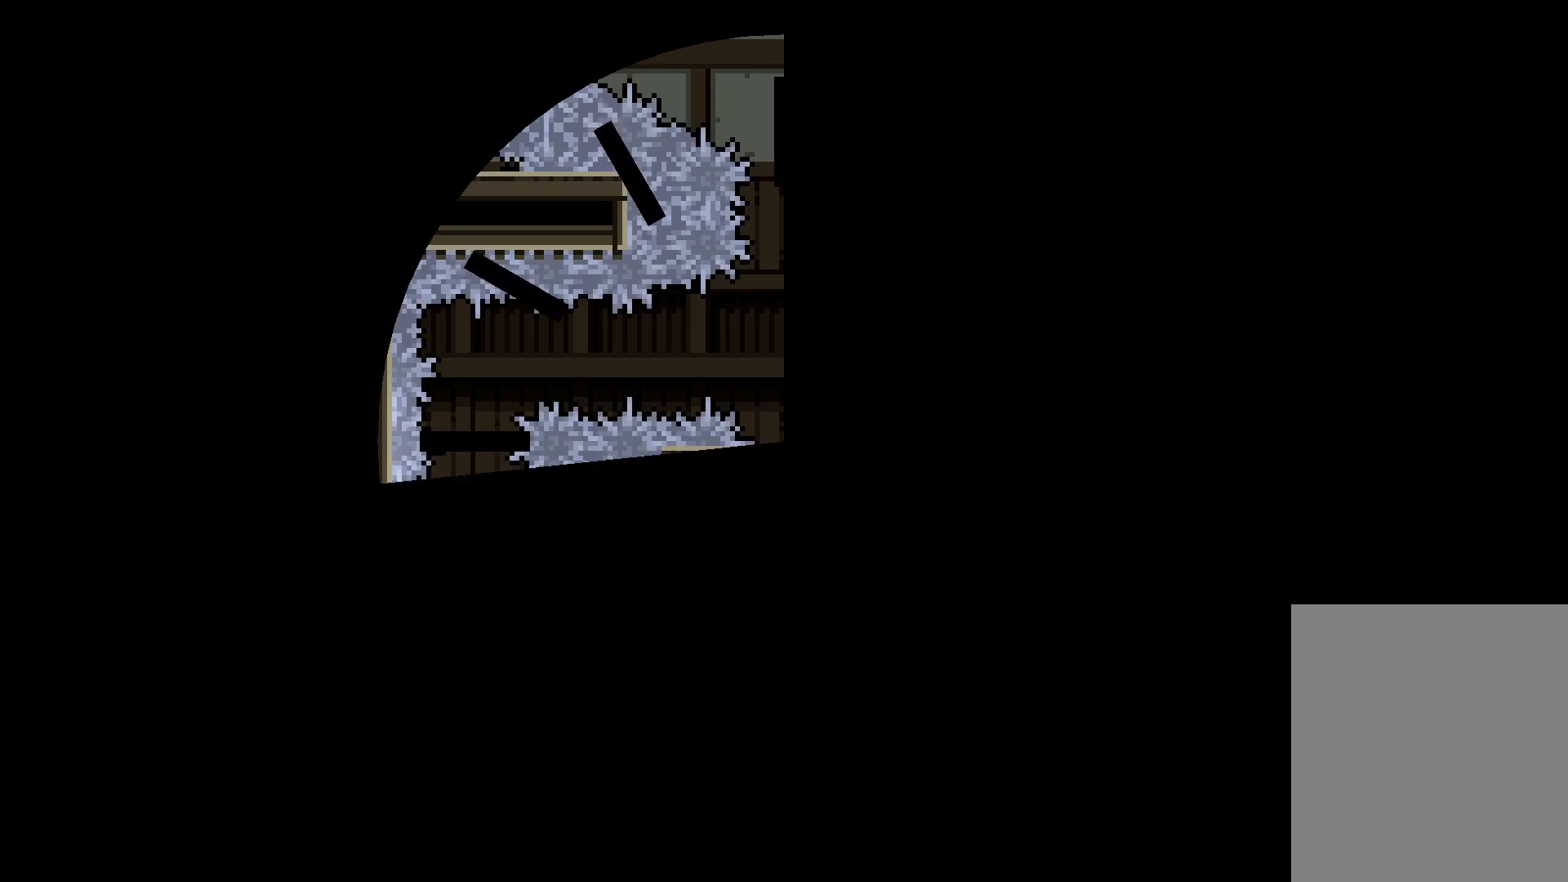
{"keys": [], "events": []}
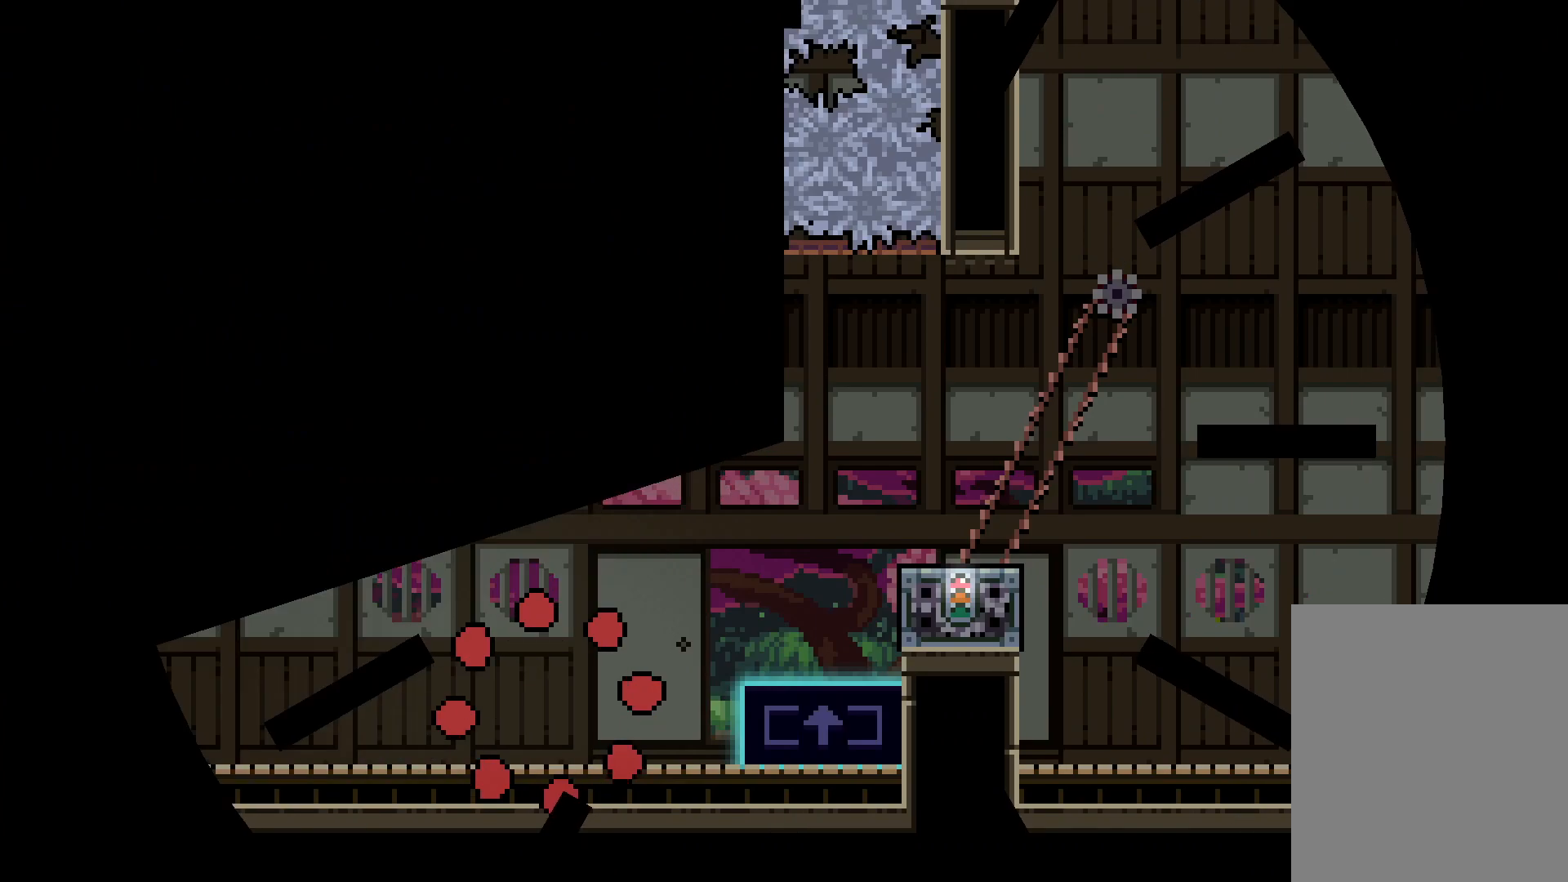
{"keys": ["jump", "right", "up"], "events": [[350, "right", "down"], [367, "up", "down"], [400, "jump", "down"]]}
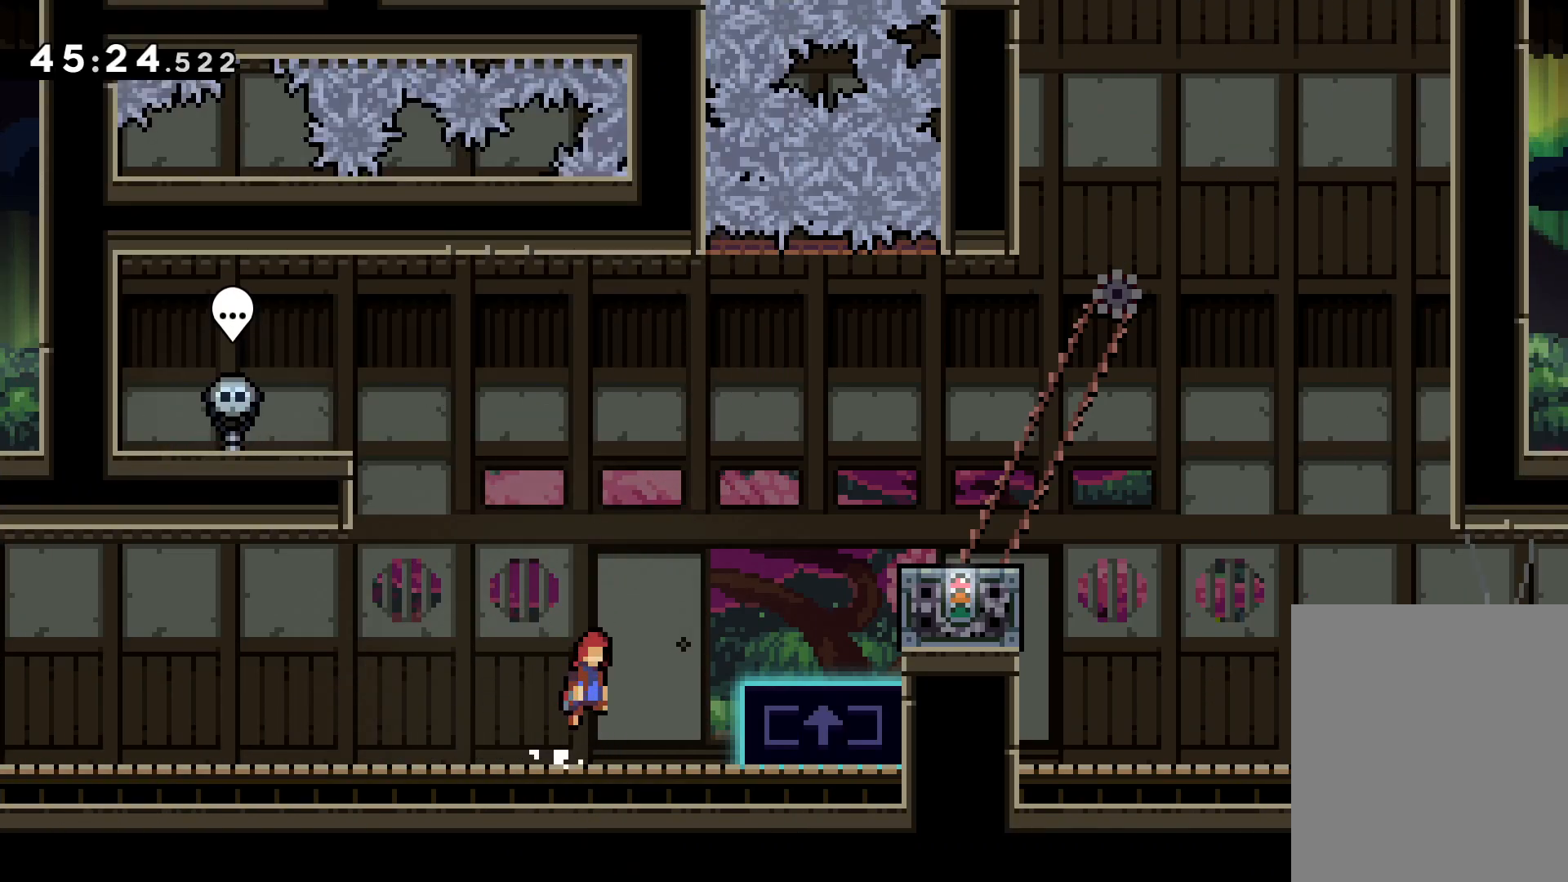
{"keys": ["jump", "right", "up"], "events": [[233, "jump", "up"], [333, "right", "up"], [350, "up", "up"], [433, "up", "down"], [450, "jump", "down"], [450, "right", "down"]]}
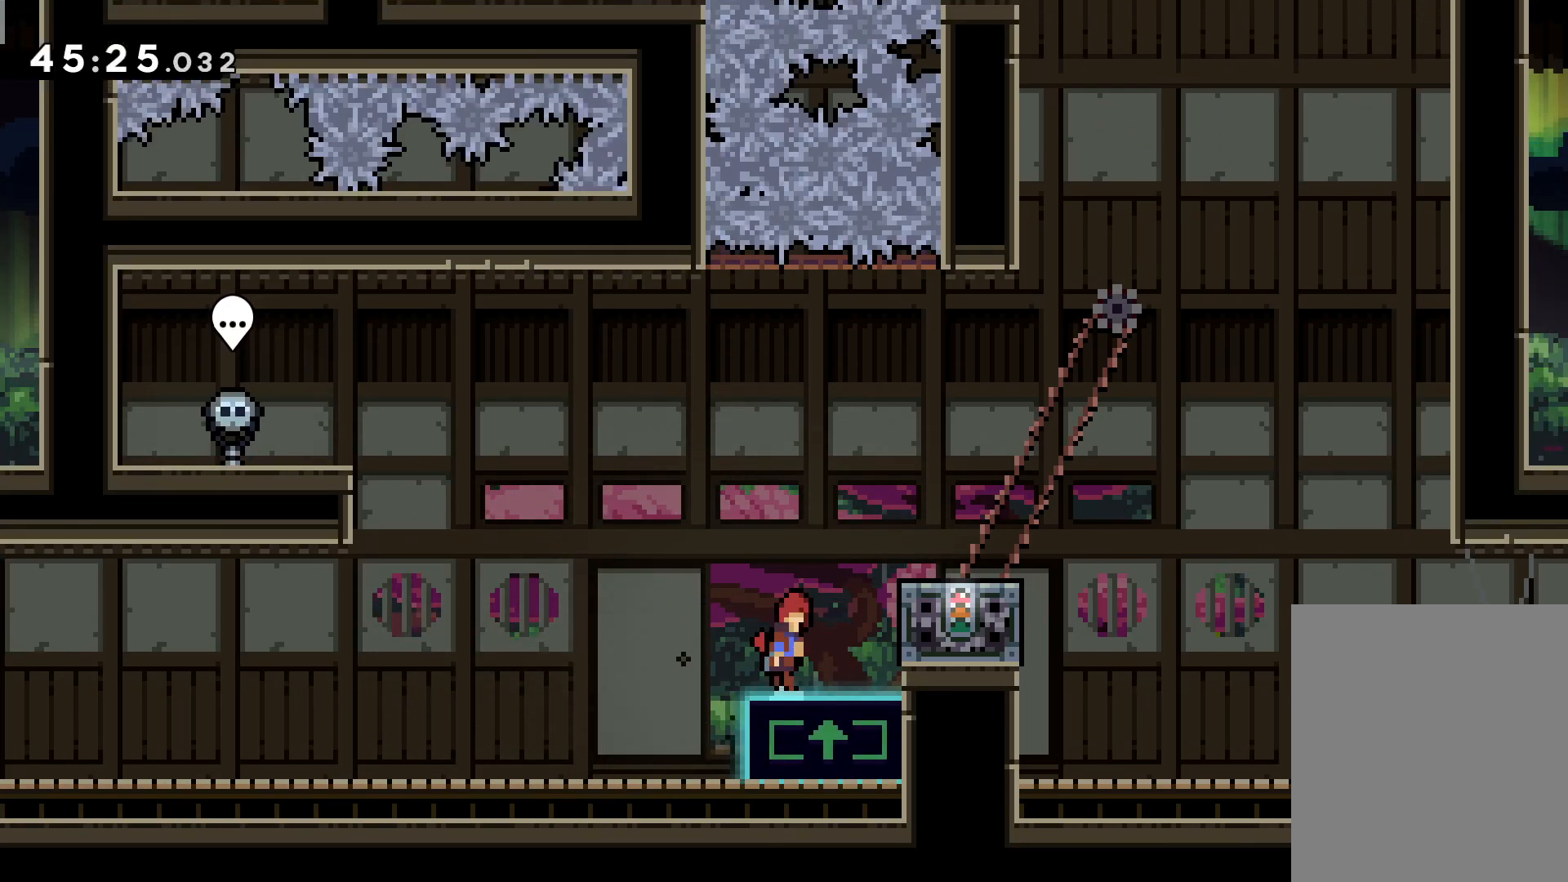
{"keys": [], "events": [[300, "jump", "up"], [317, "right", "up"], [317, "up", "up"]]}
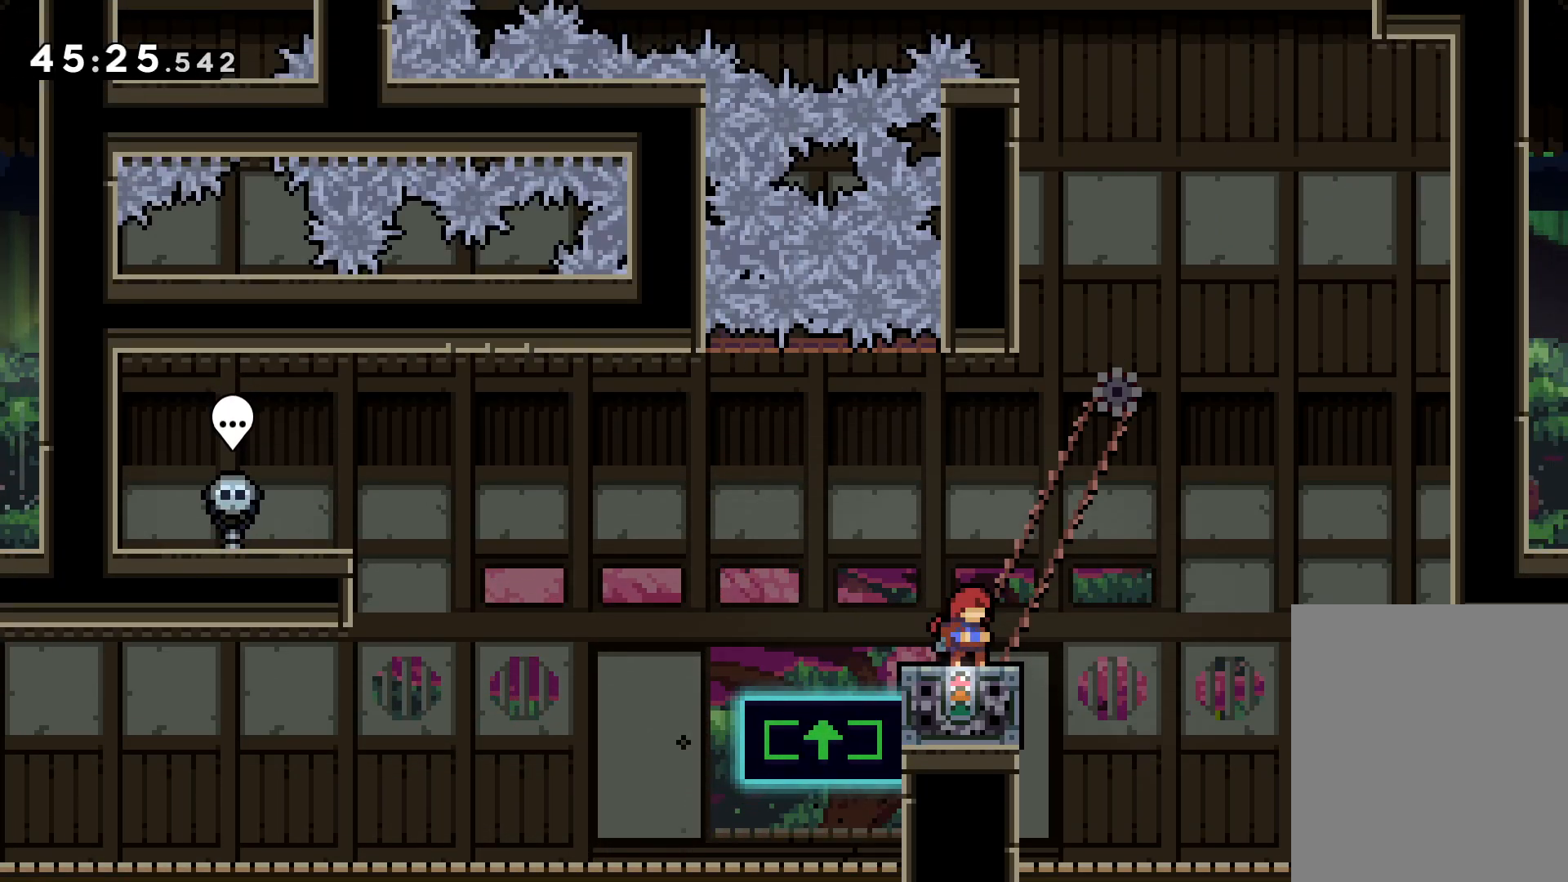
{"keys": ["jump", "up"], "events": [[467, "up", "down"], [500, "jump", "down"]]}
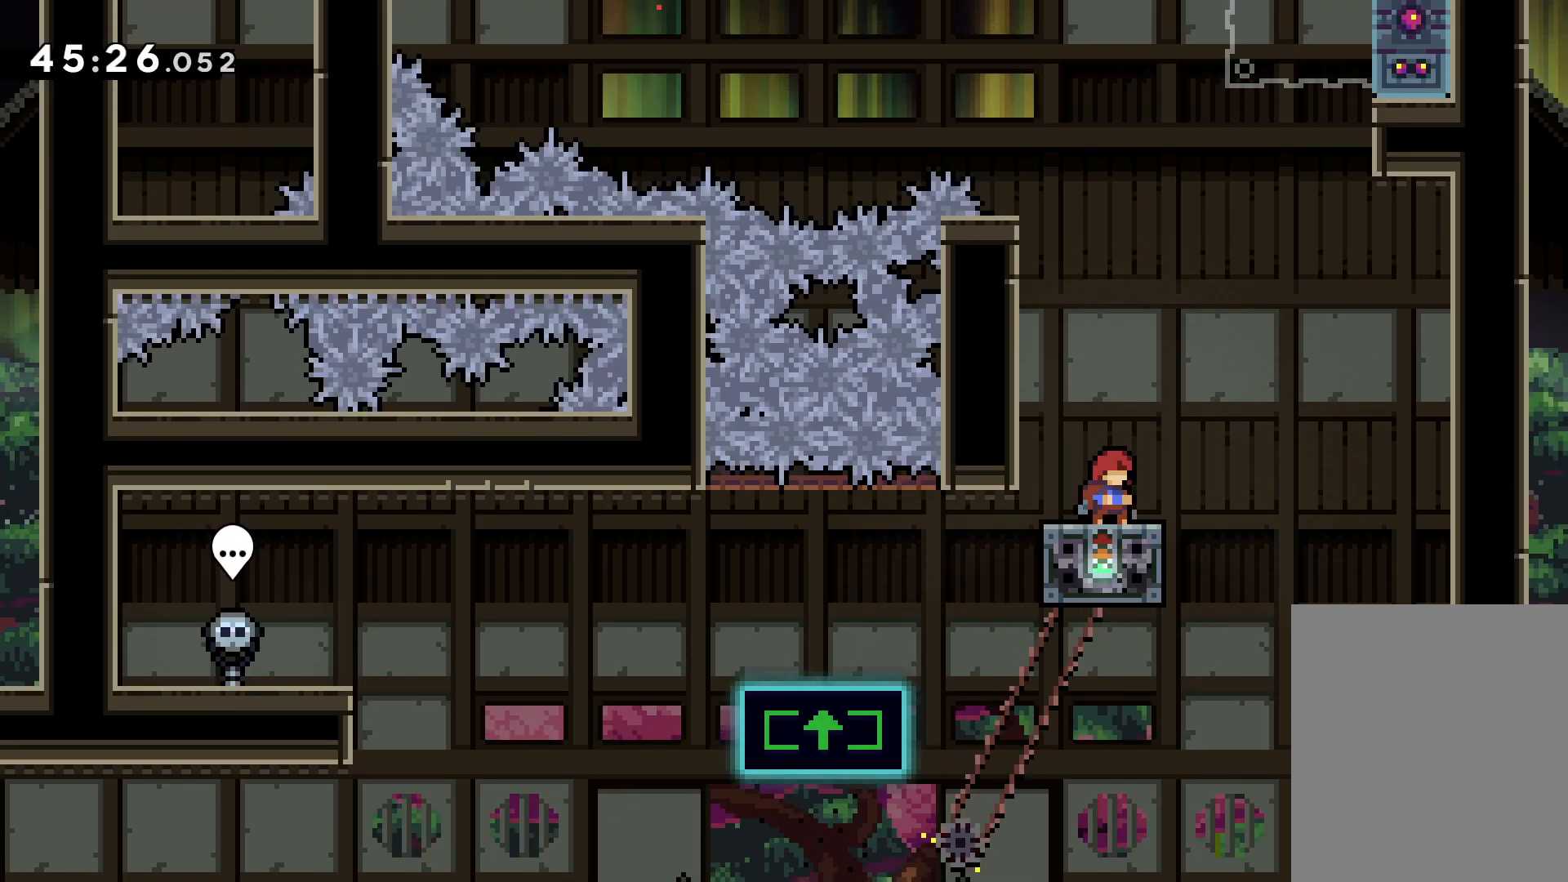
{"keys": ["grab", "right", "up"], "events": [[33, "right", "down"], [417, "grab", "down"], [483, "jump", "up"]]}
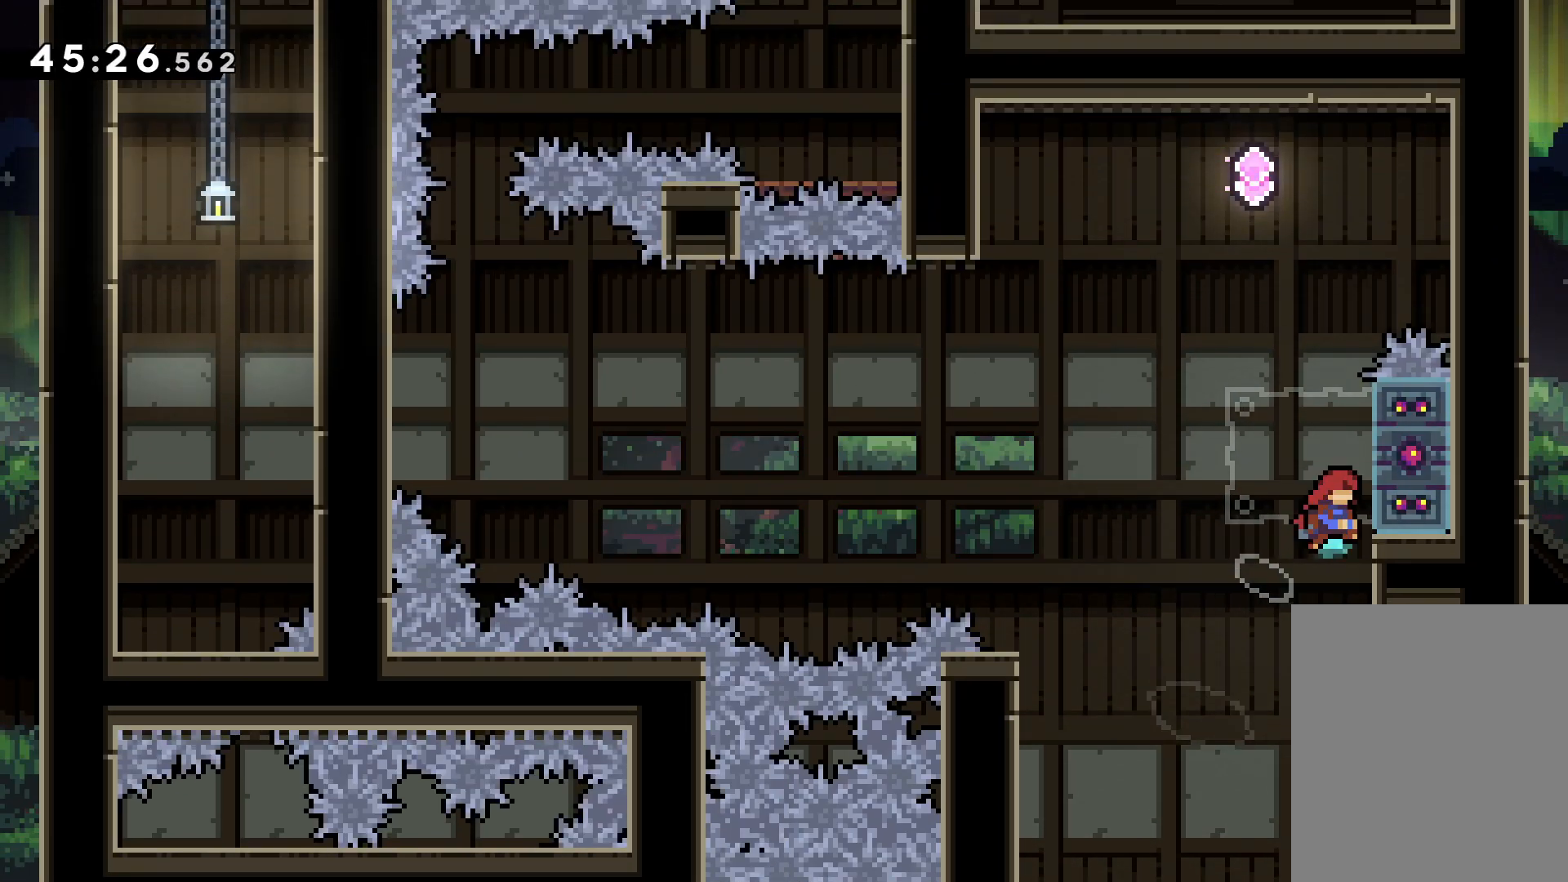
{"keys": ["grab", "jump", "up"], "events": [[67, "right", "up"], [133, "dash", "down"], [250, "dash", "up"], [317, "jump", "down"]]}
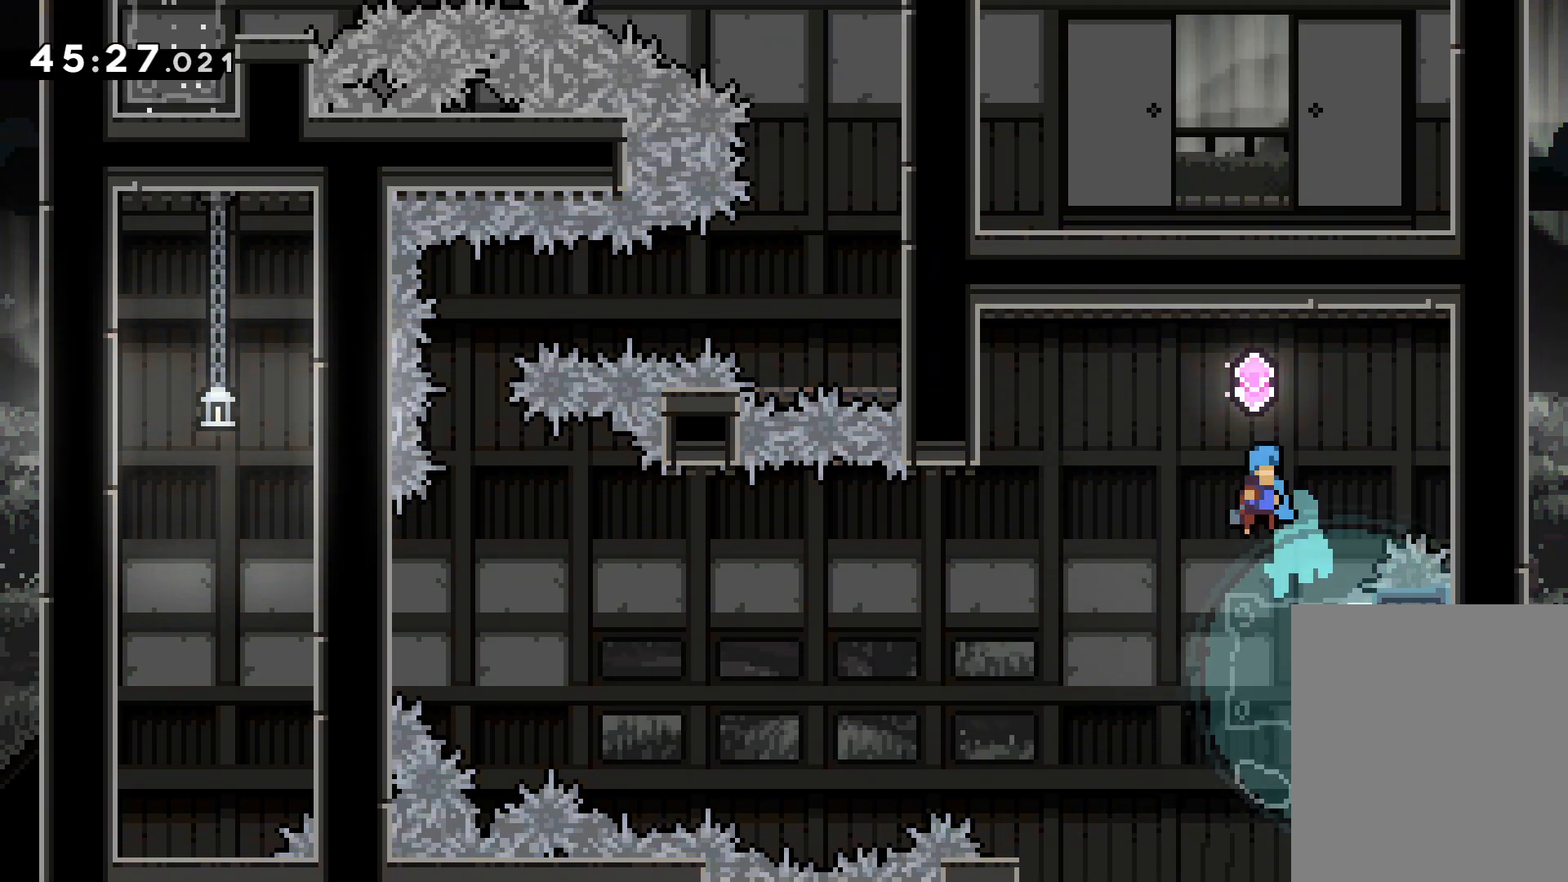
{"keys": ["grab"], "events": [[133, "up", "up"], [200, "jump", "up"]]}
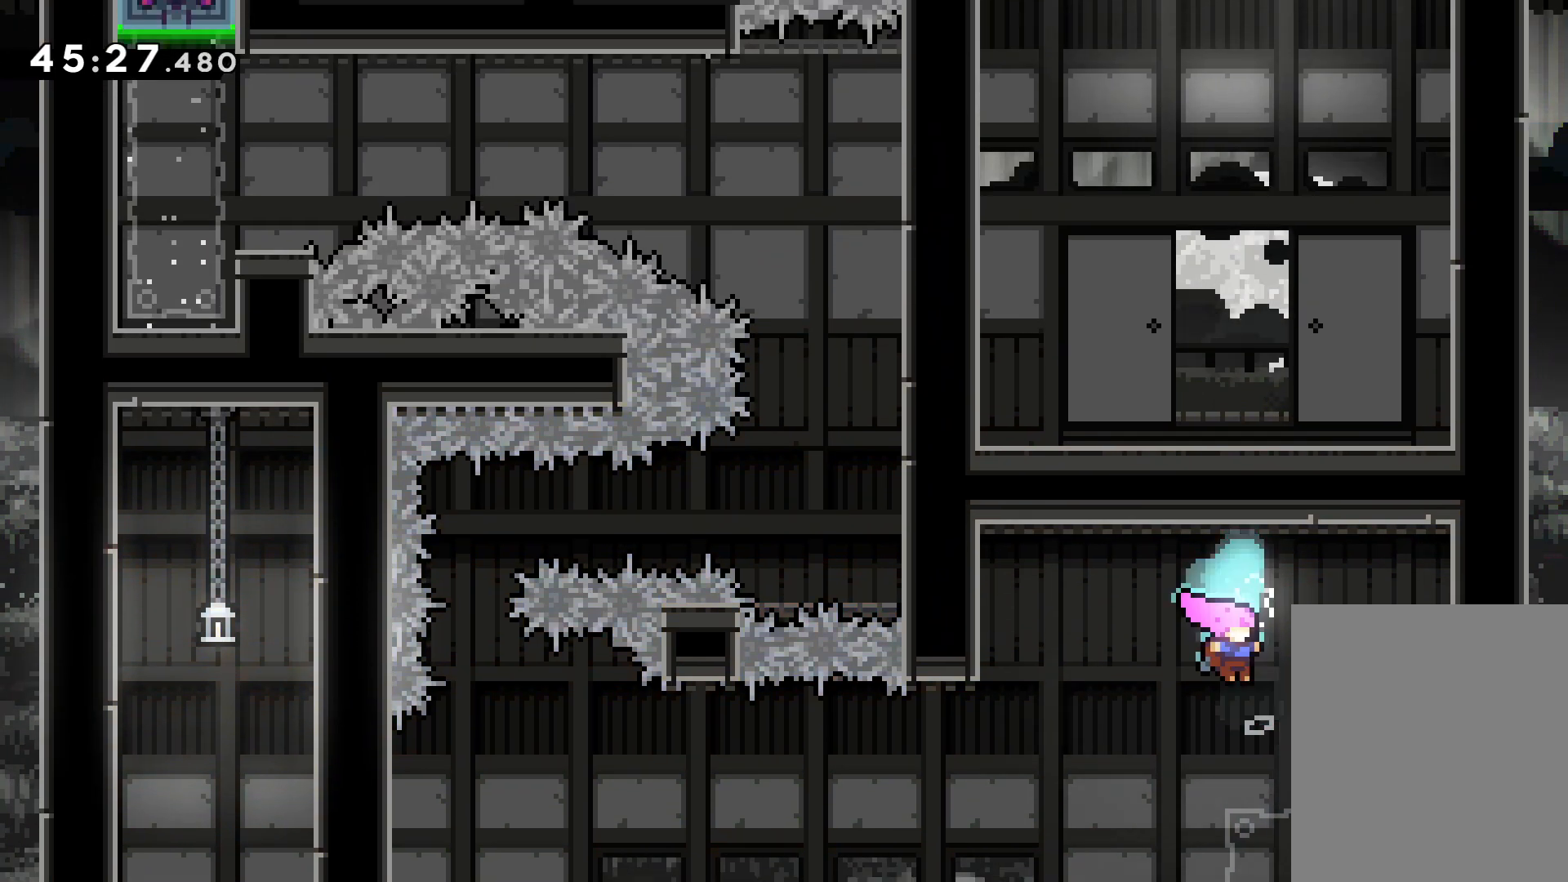
{"keys": ["jump", "left"], "events": [[67, "right", "down"], [133, "grab", "up"], [267, "left", "down"], [283, "jump", "down"], [283, "right", "up"]]}
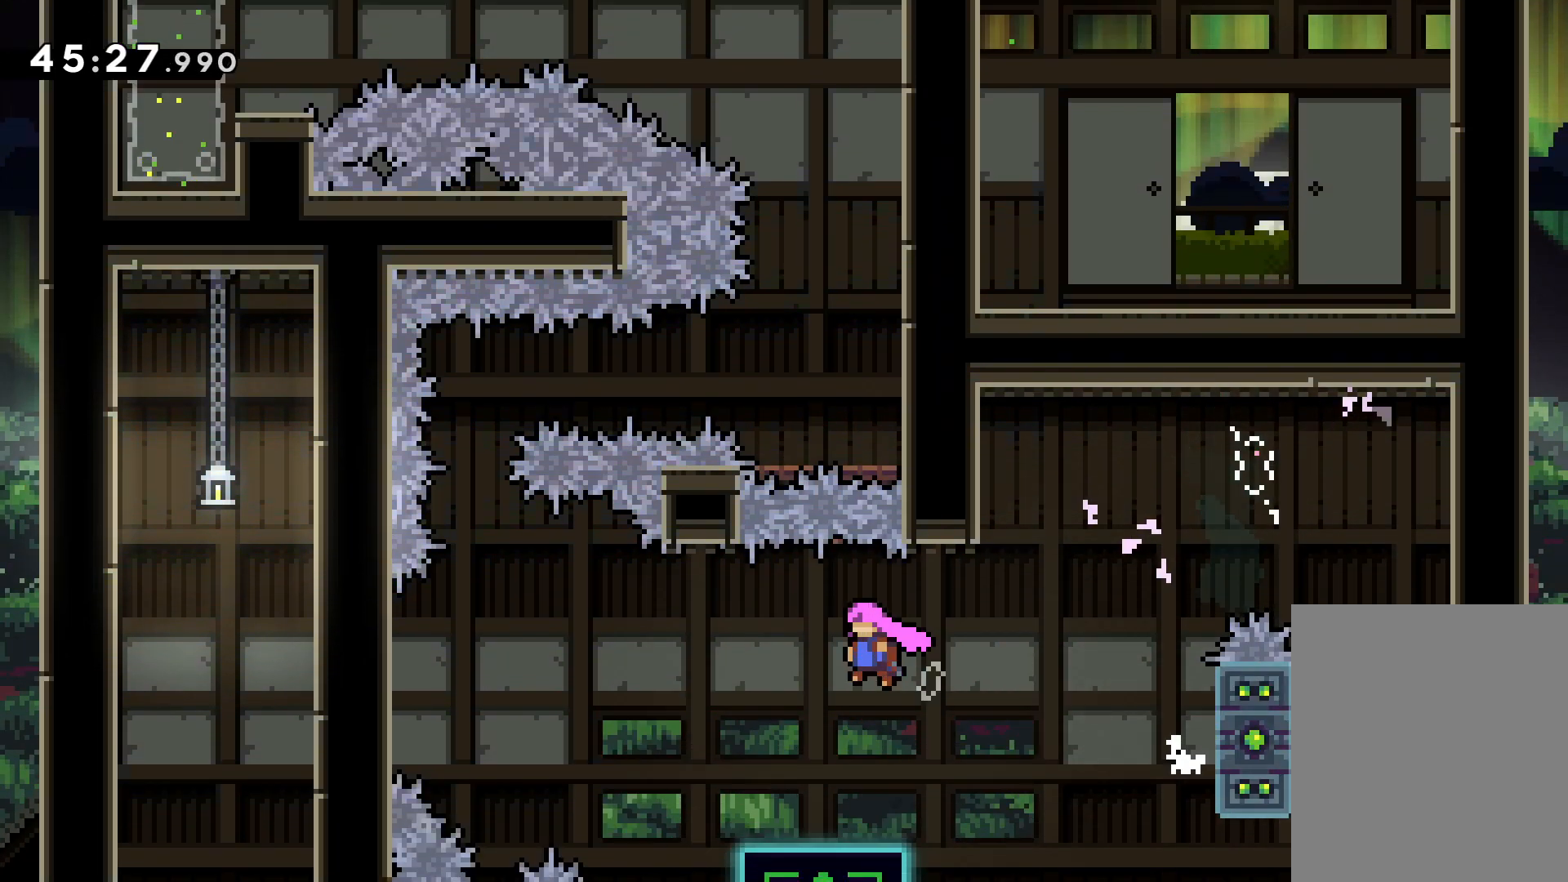
{"keys": ["jump", "up"], "events": [[283, "jump", "up"], [317, "left", "up"], [383, "jump", "down"], [500, "up", "down"]]}
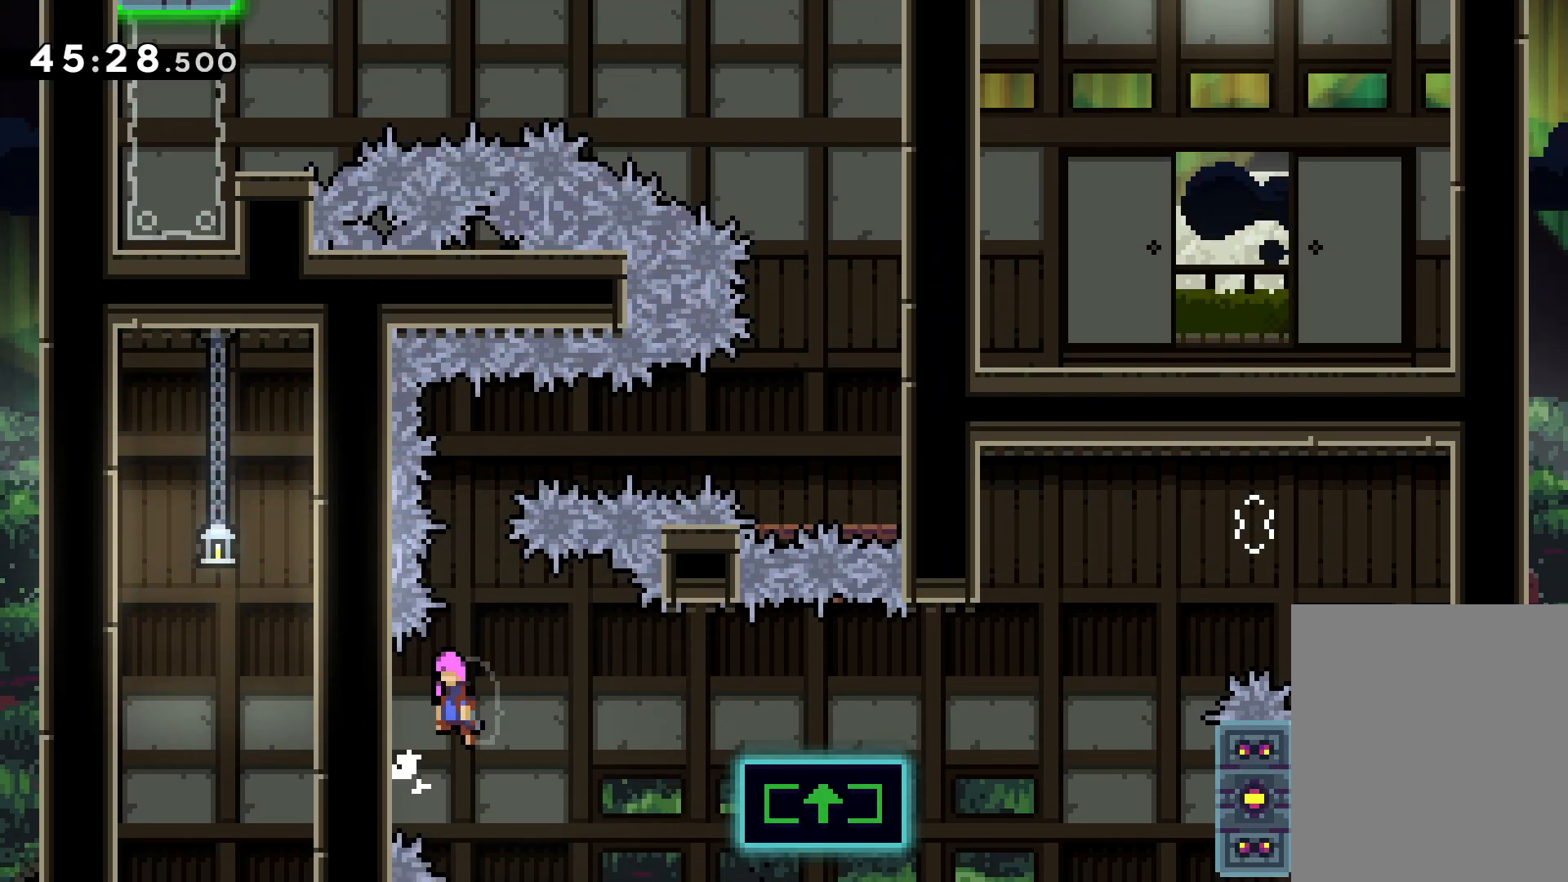
{"keys": ["dash", "right"], "events": [[100, "dash", "down"], [117, "jump", "up"], [283, "dash", "up"], [283, "up", "up"], [333, "right", "down"], [383, "dash", "down"]]}